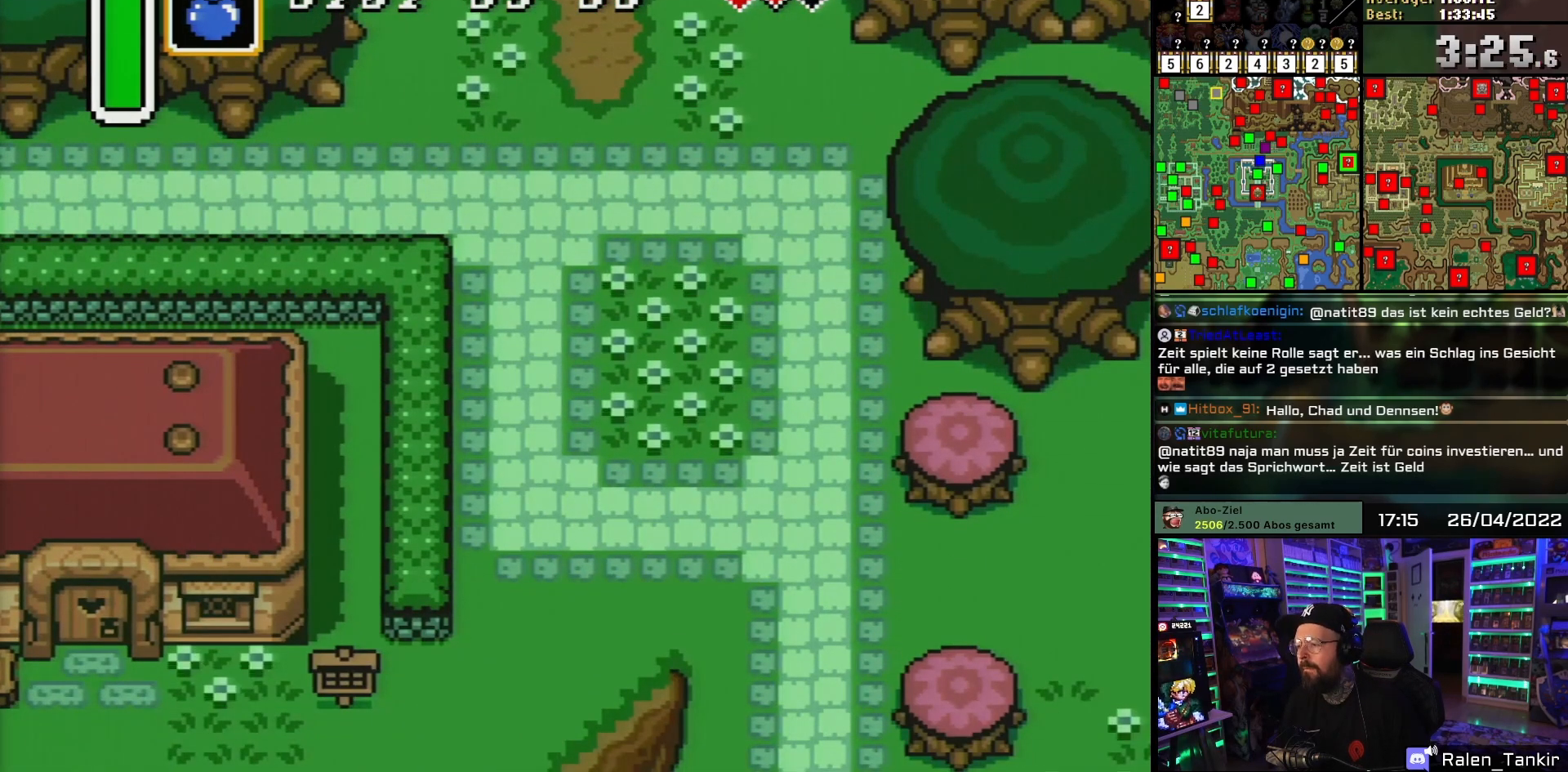
Gameplay with a controller (Nintendo layout); each line is a JSON object with the inputs held at the frame after it. "events" lists button and stick changes between this image and that frame as [ms after this image, input, new state], when the widget could be followed in between. Not read: L1 L3 R1 R3.
{"buttons": ["DPAD_DOWN"], "events": [[200, "DPAD_DOWN", "up"], [200, "DPAD_UP", "down"], [217, "DPAD_DOWN", "down"], [217, "DPAD_UP", "up"]]}
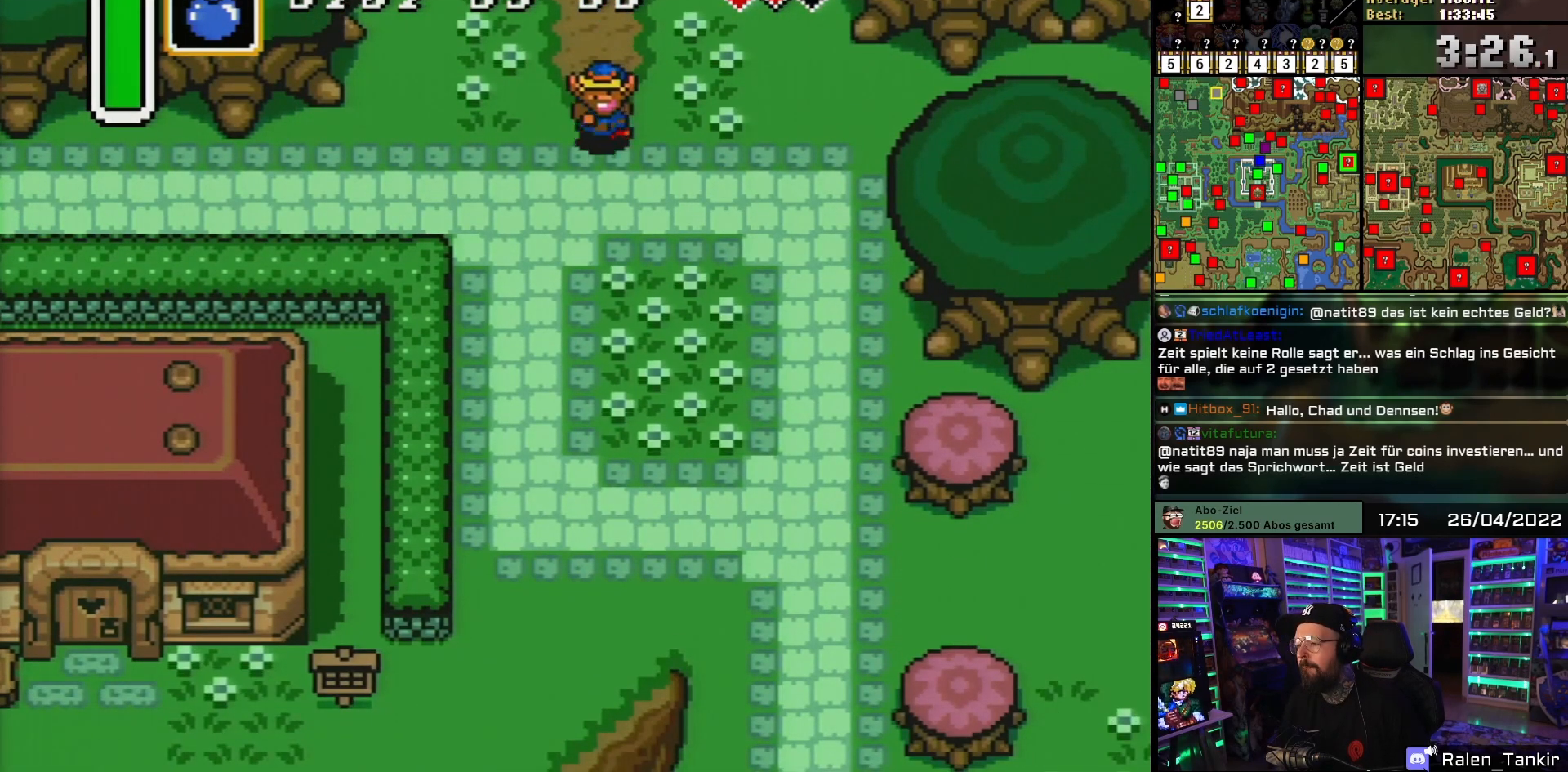
{"buttons": ["DPAD_DOWN"], "events": []}
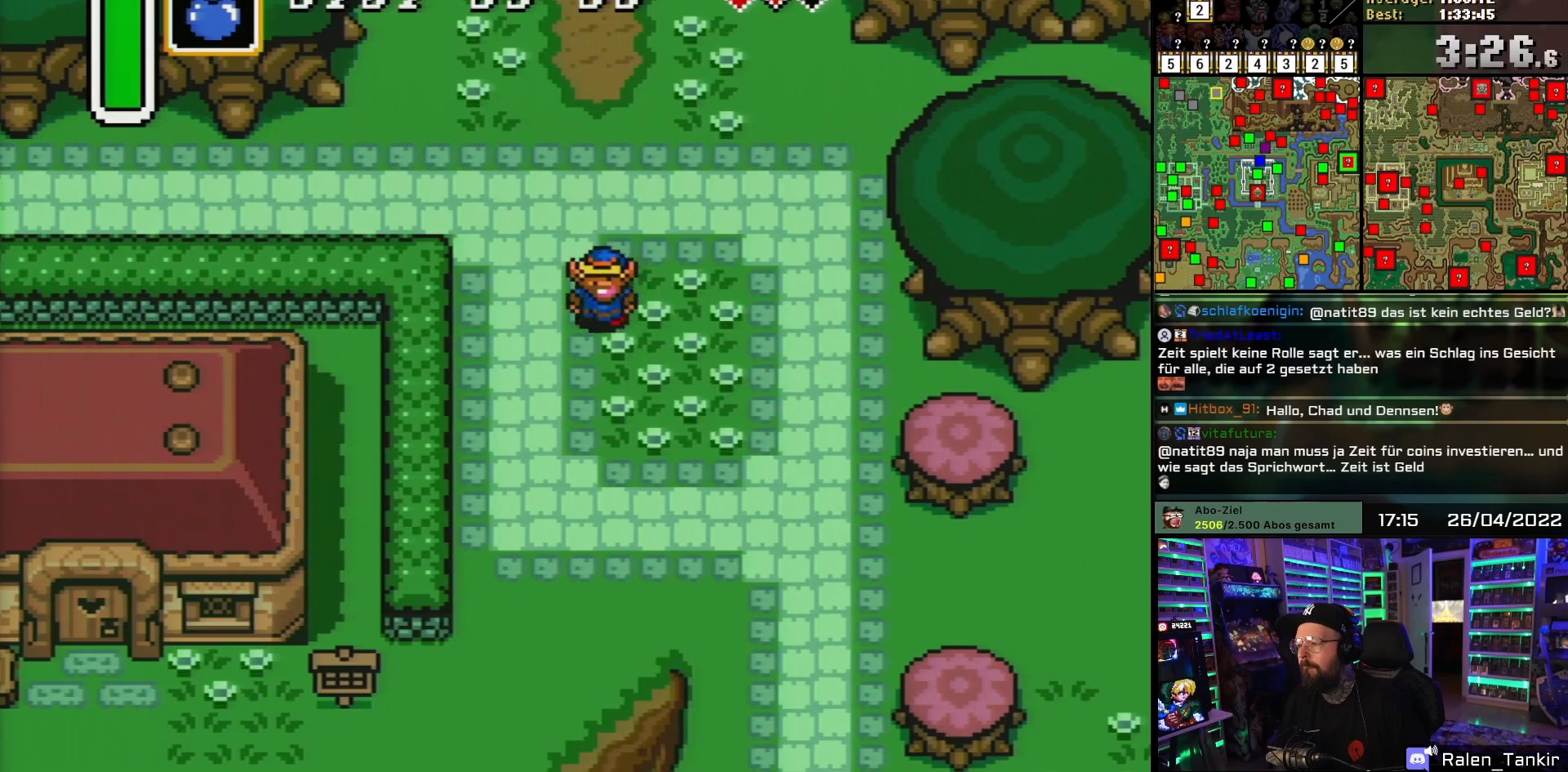
{"buttons": ["DPAD_DOWN"], "events": []}
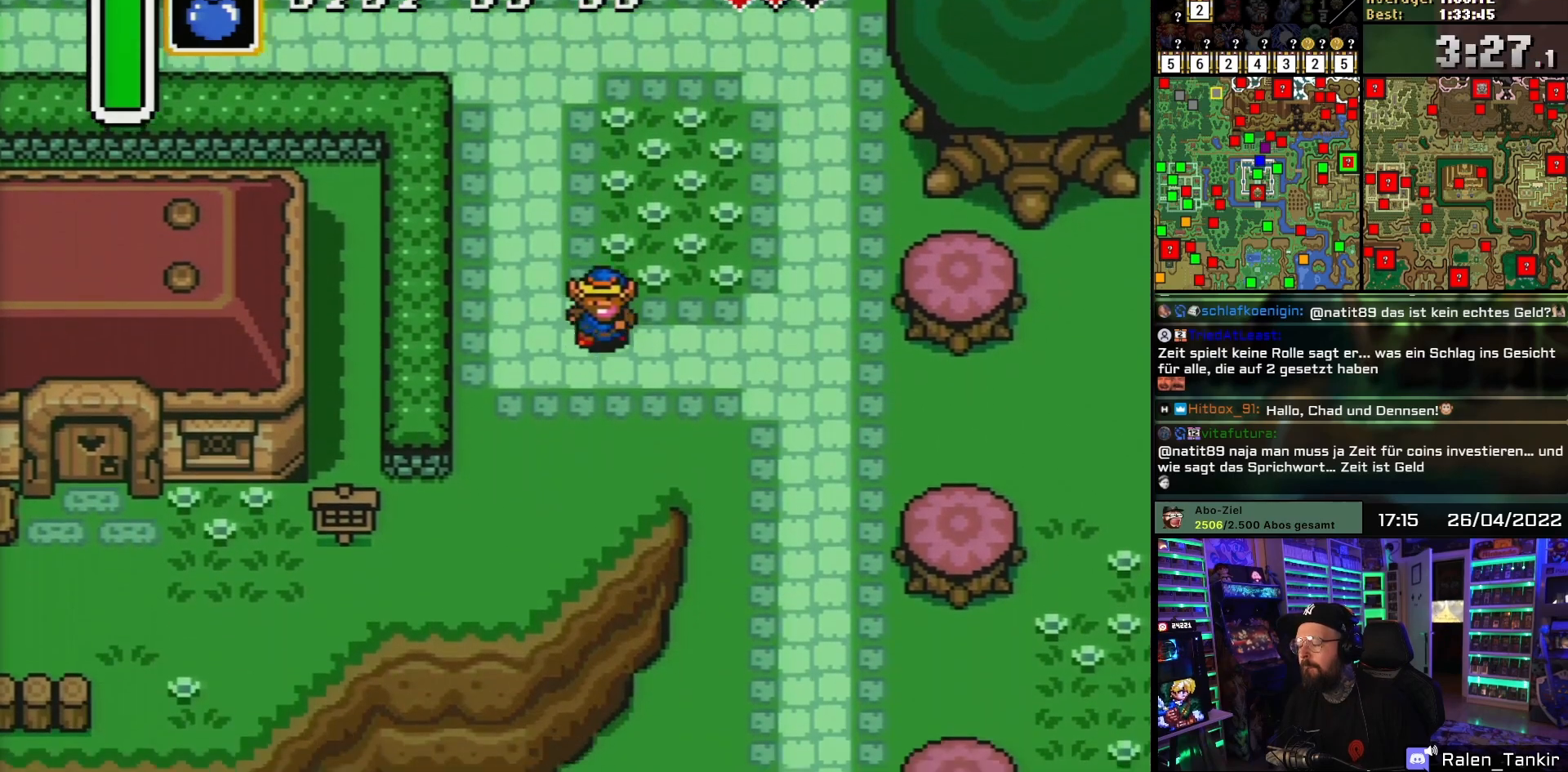
{"buttons": ["DPAD_DOWN"], "events": [[117, "DPAD_LEFT", "down"], [200, "DPAD_DOWN", "up"], [200, "DPAD_LEFT", "up"], [217, "DPAD_DOWN", "down"], [283, "DPAD_LEFT", "down"], [333, "DPAD_LEFT", "up"], [417, "DPAD_LEFT", "down"], [467, "DPAD_LEFT", "up"]]}
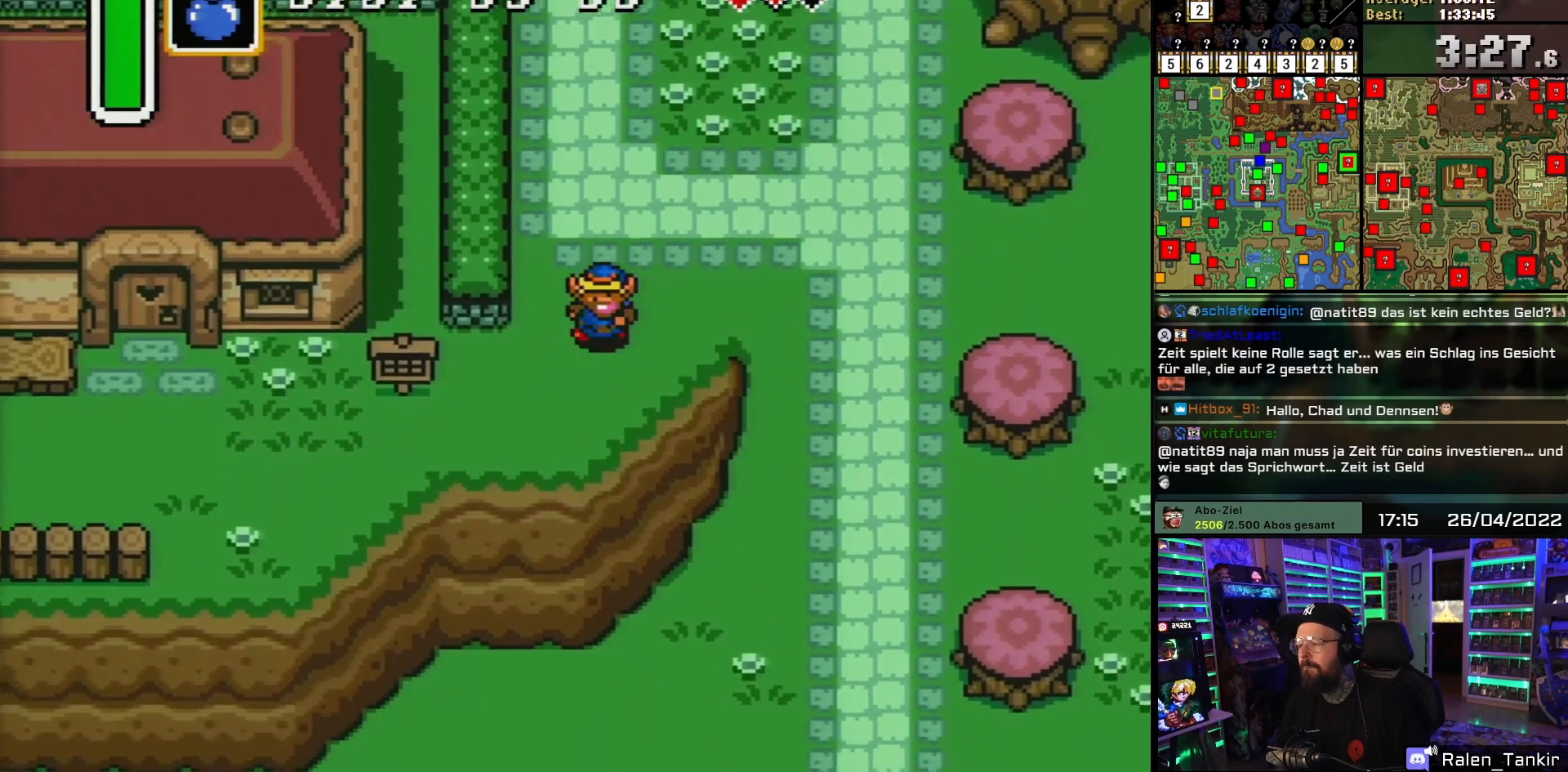
{"buttons": ["DPAD_LEFT"], "events": [[33, "DPAD_LEFT", "down"], [100, "DPAD_LEFT", "up"], [167, "DPAD_LEFT", "down"], [267, "DPAD_LEFT", "up"], [317, "DPAD_LEFT", "down"], [450, "DPAD_DOWN", "up"]]}
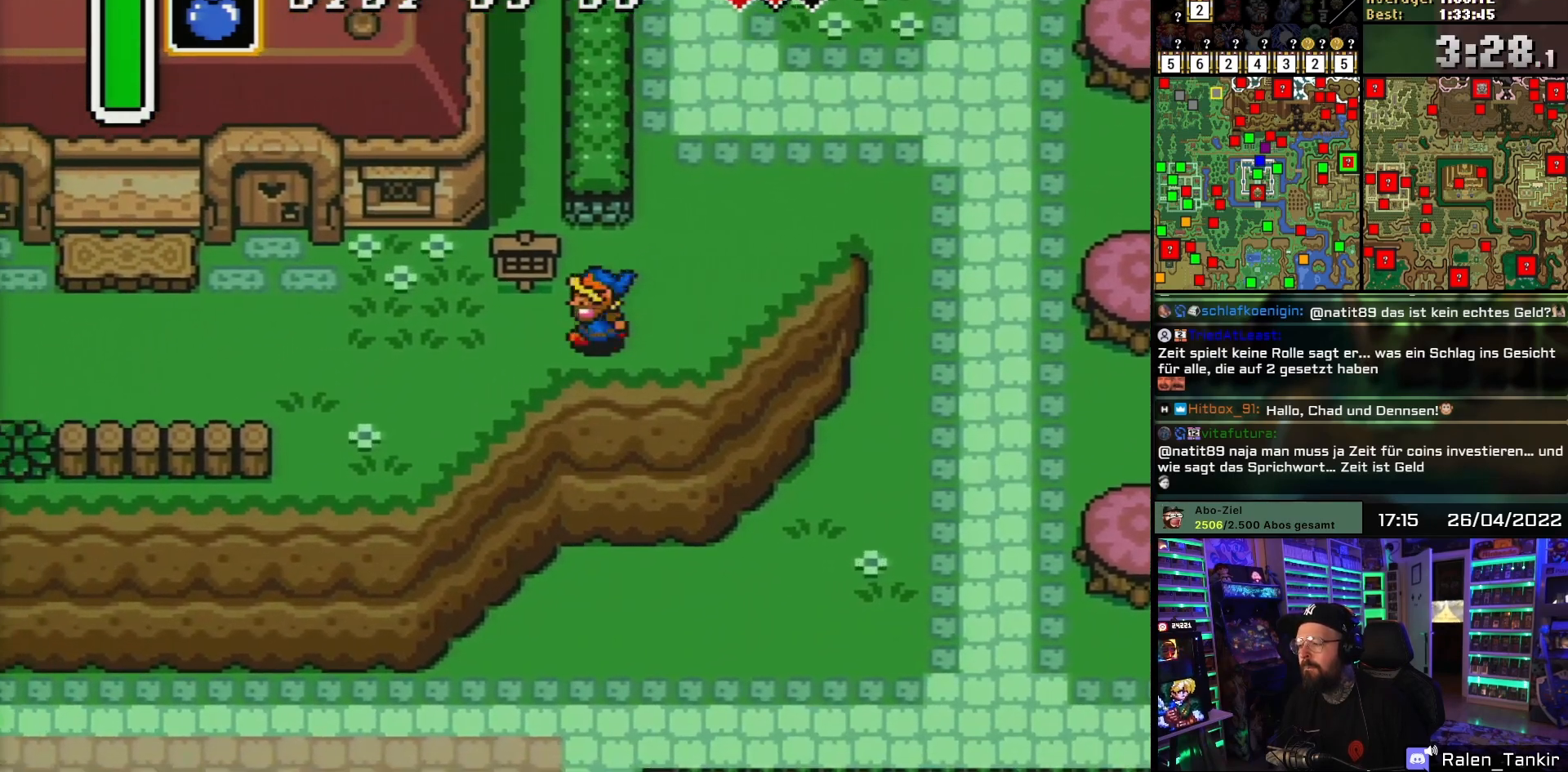
{"buttons": ["DPAD_LEFT"], "events": []}
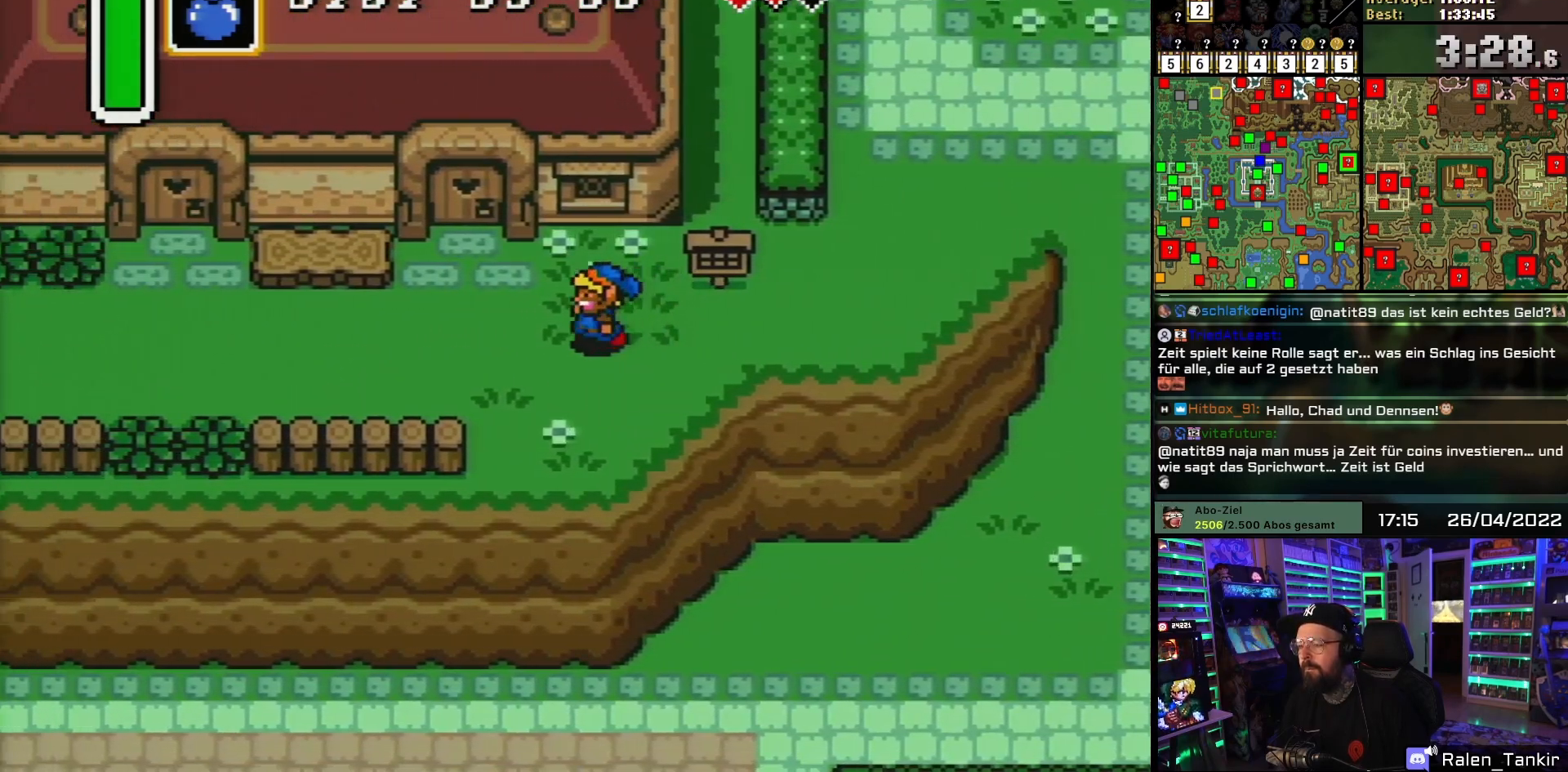
{"buttons": ["DPAD_LEFT"], "events": []}
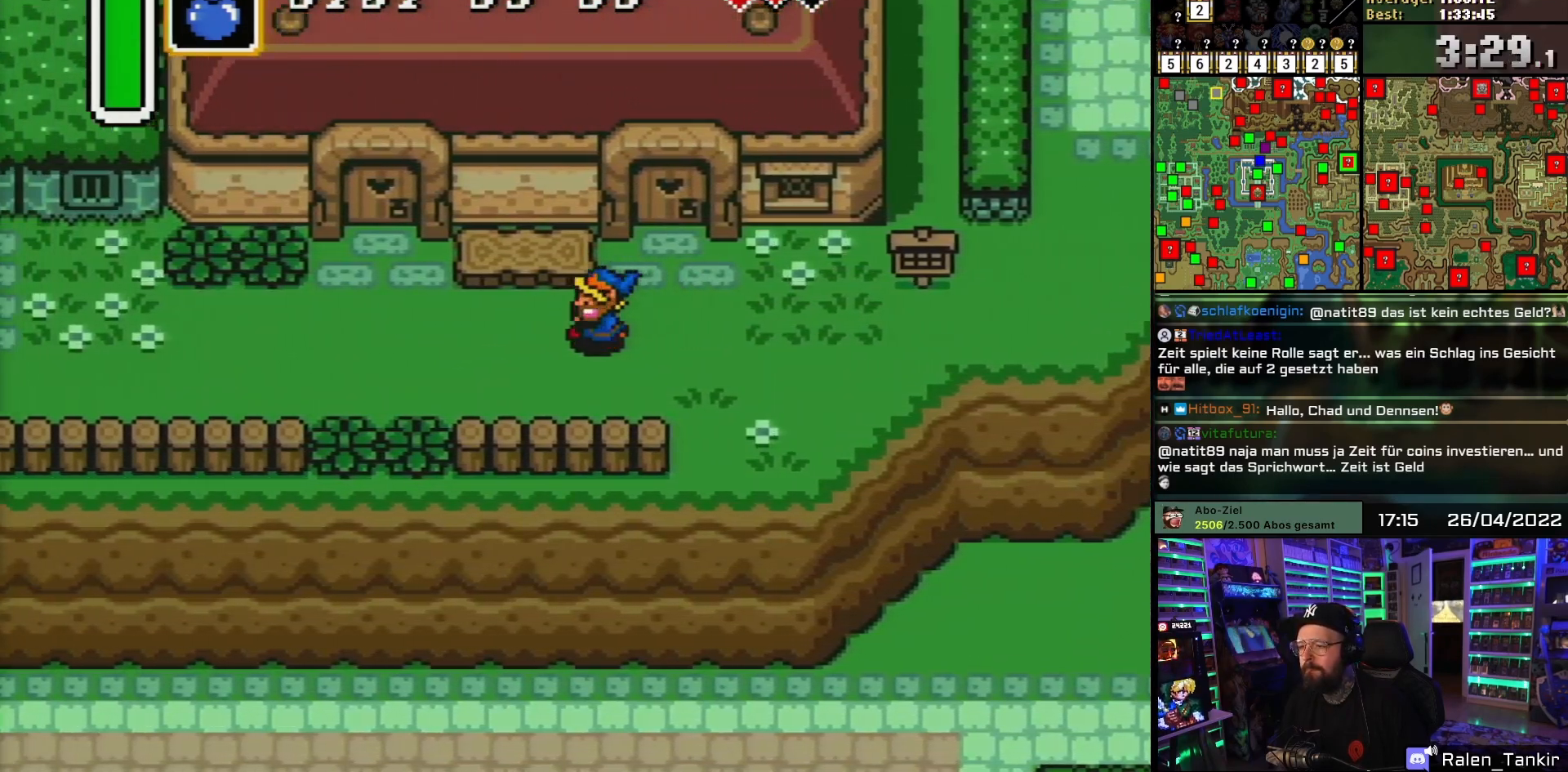
{"buttons": ["DPAD_LEFT"], "events": []}
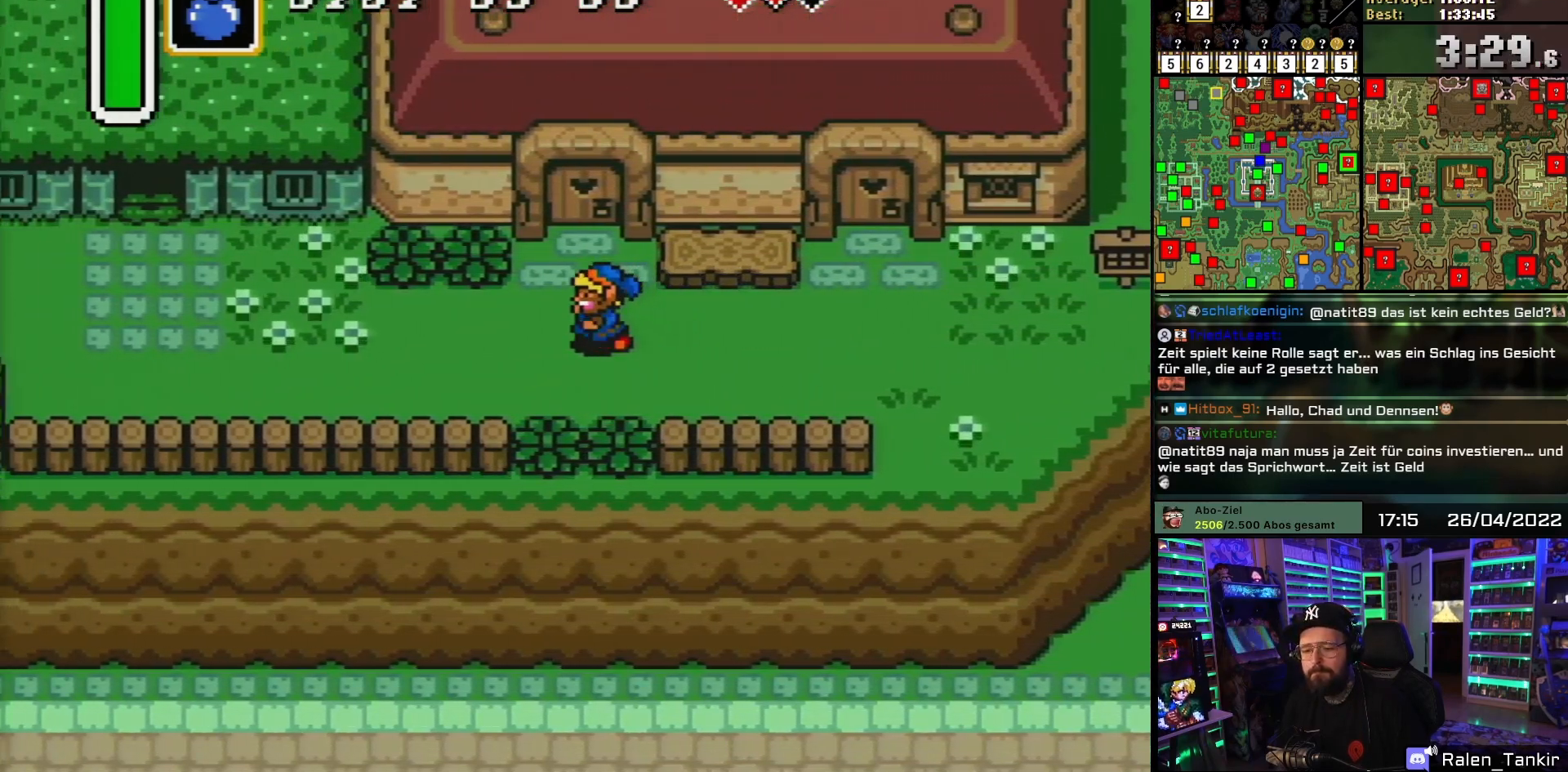
{"buttons": ["DPAD_LEFT"], "events": []}
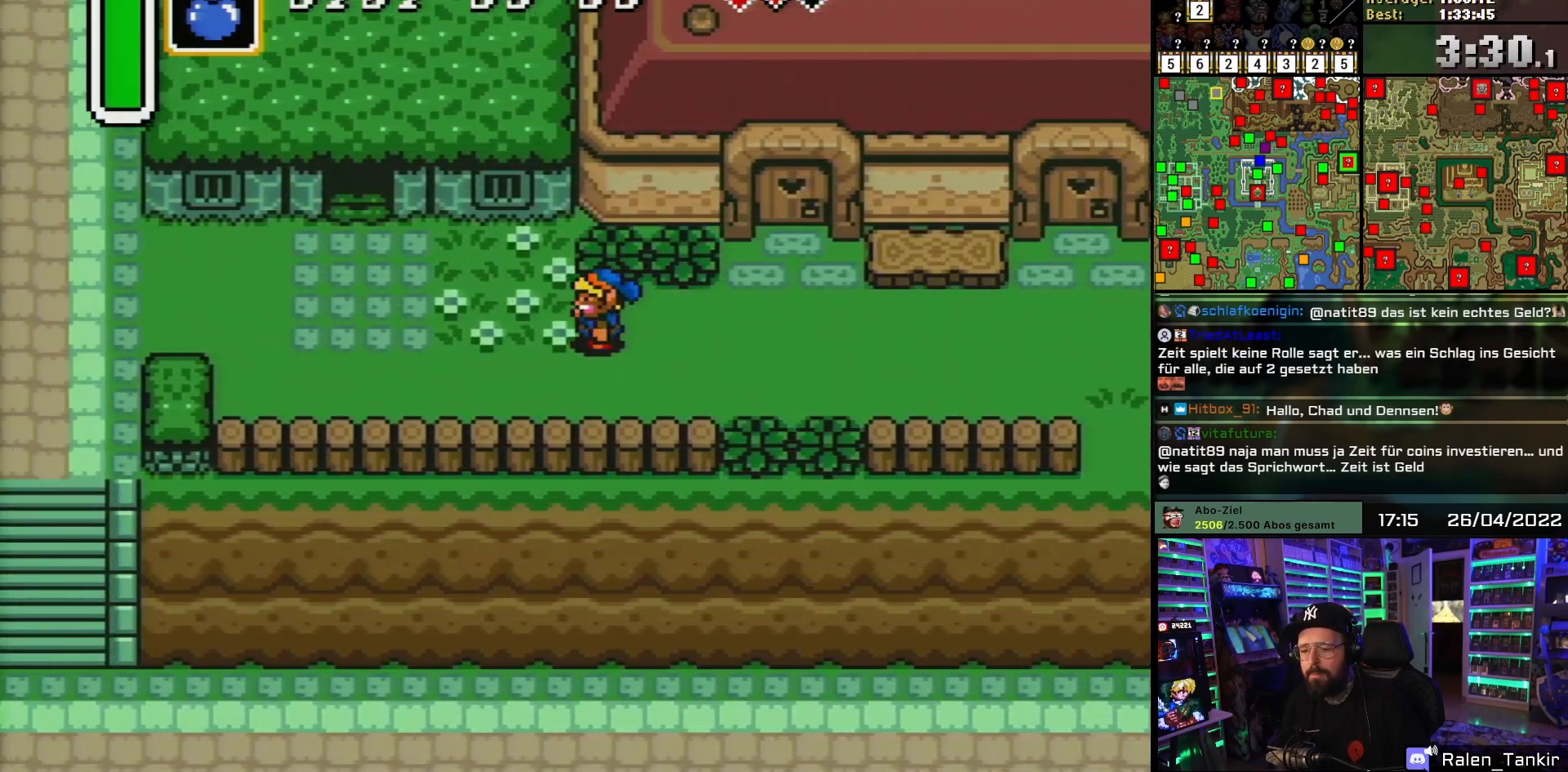
{"buttons": ["DPAD_UP", "DPAD_LEFT"], "events": [[467, "DPAD_UP", "down"]]}
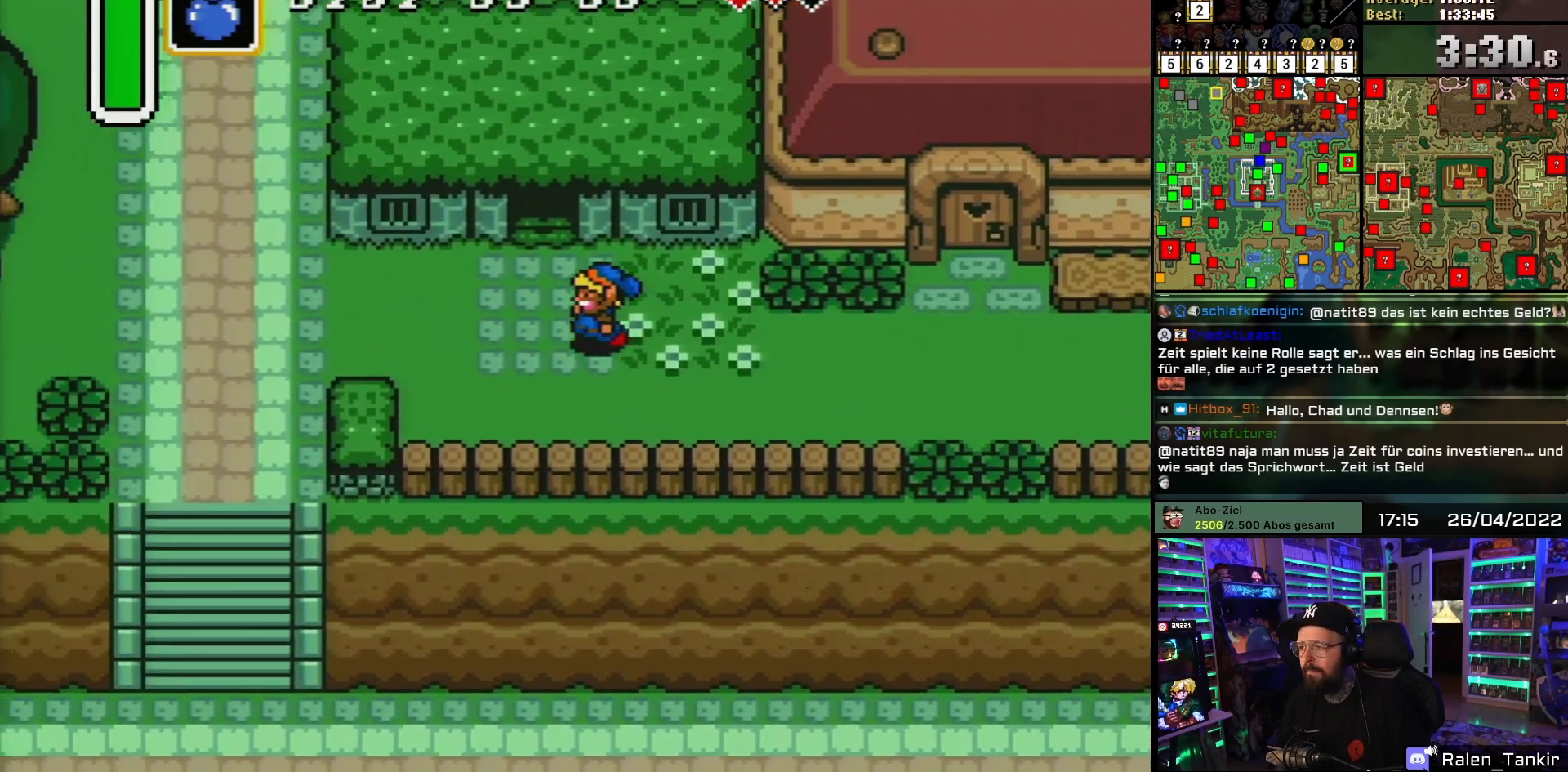
{"buttons": ["DPAD_UP"], "events": [[300, "DPAD_LEFT", "up"]]}
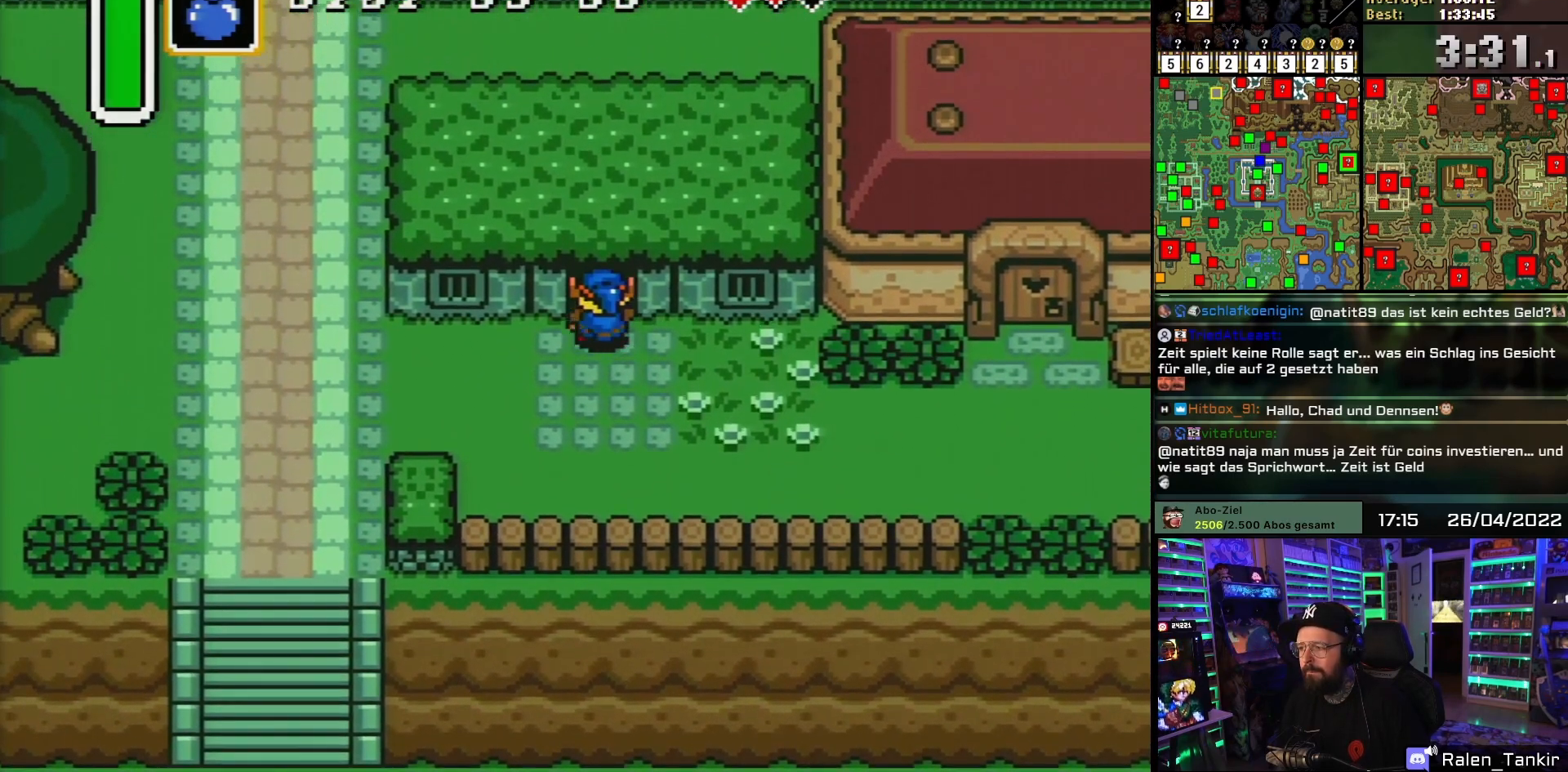
{"buttons": ["DPAD_UP"], "events": []}
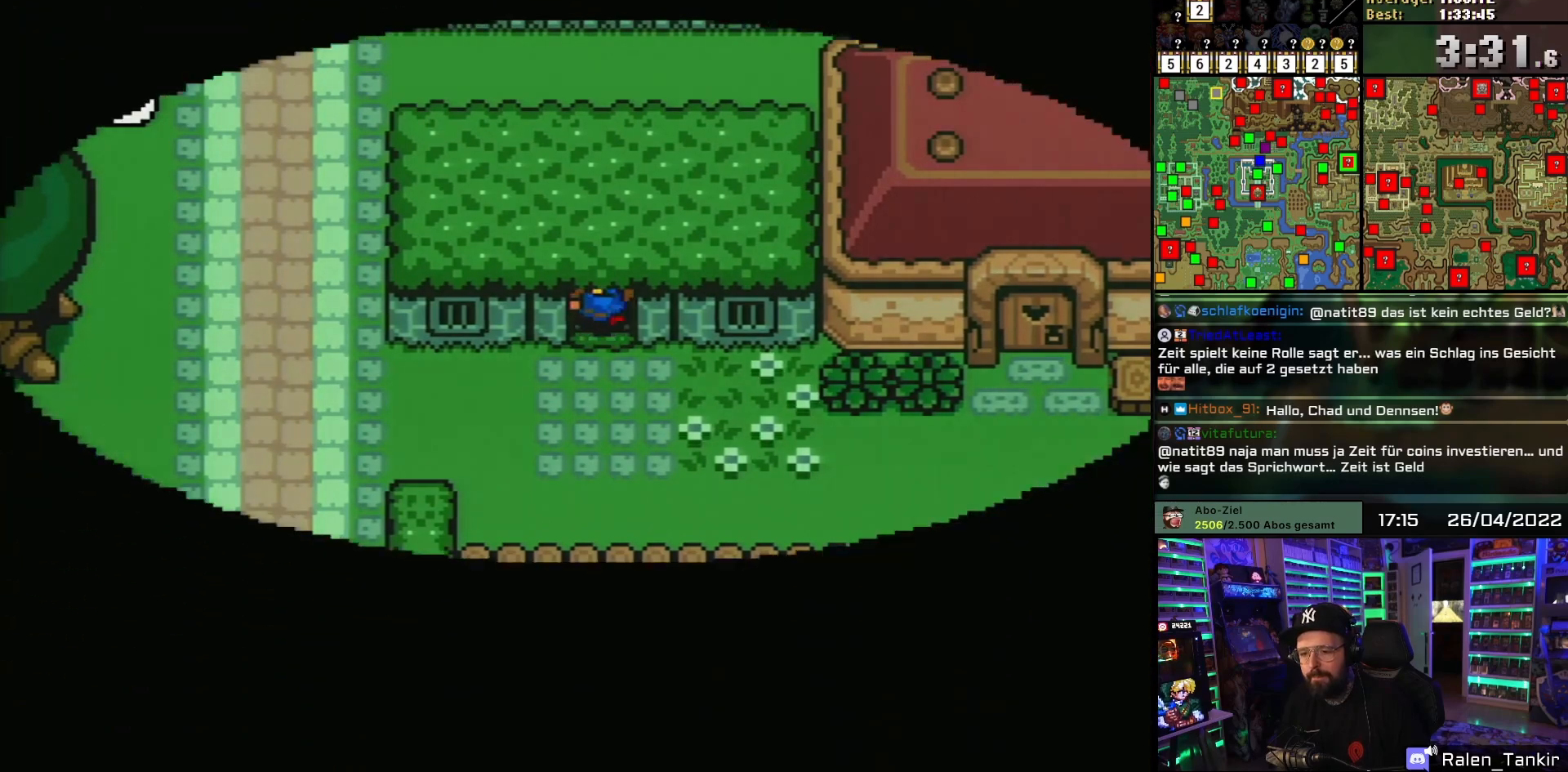
{"buttons": ["DPAD_UP"], "events": []}
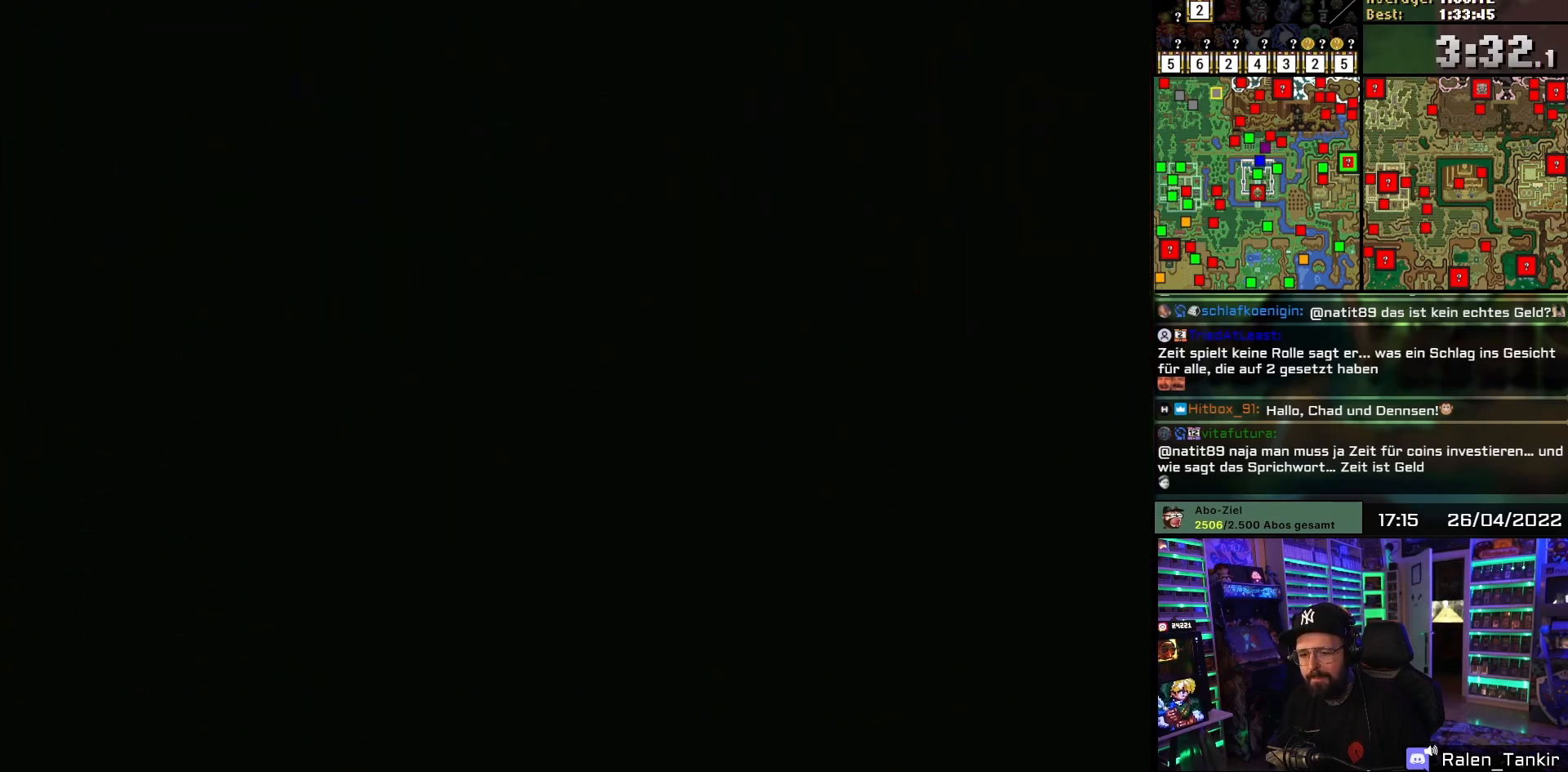
{"buttons": ["DPAD_UP"], "events": [[150, "DPAD_UP", "up"], [367, "DPAD_UP", "down"]]}
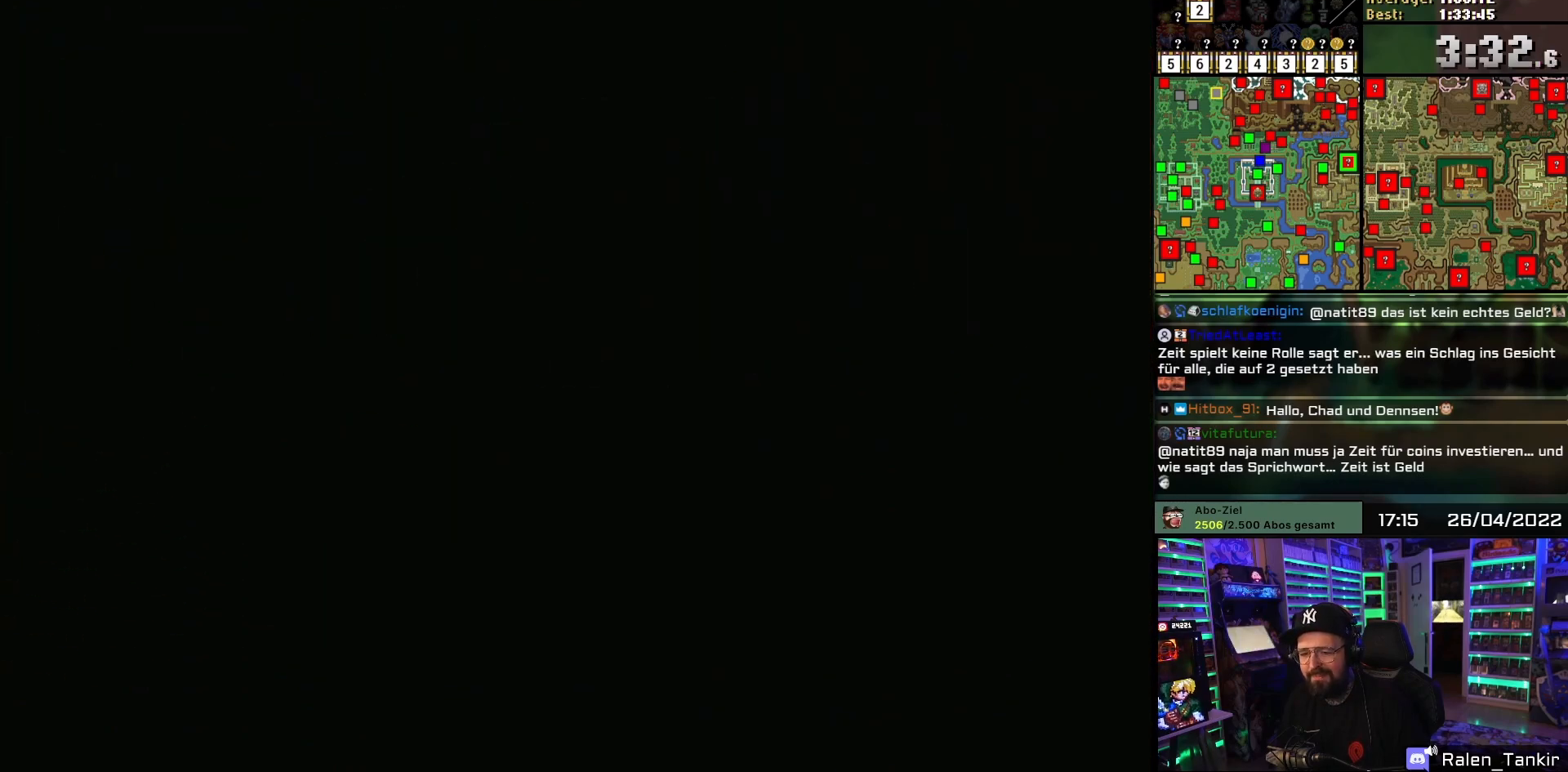
{"buttons": ["DPAD_UP"], "events": []}
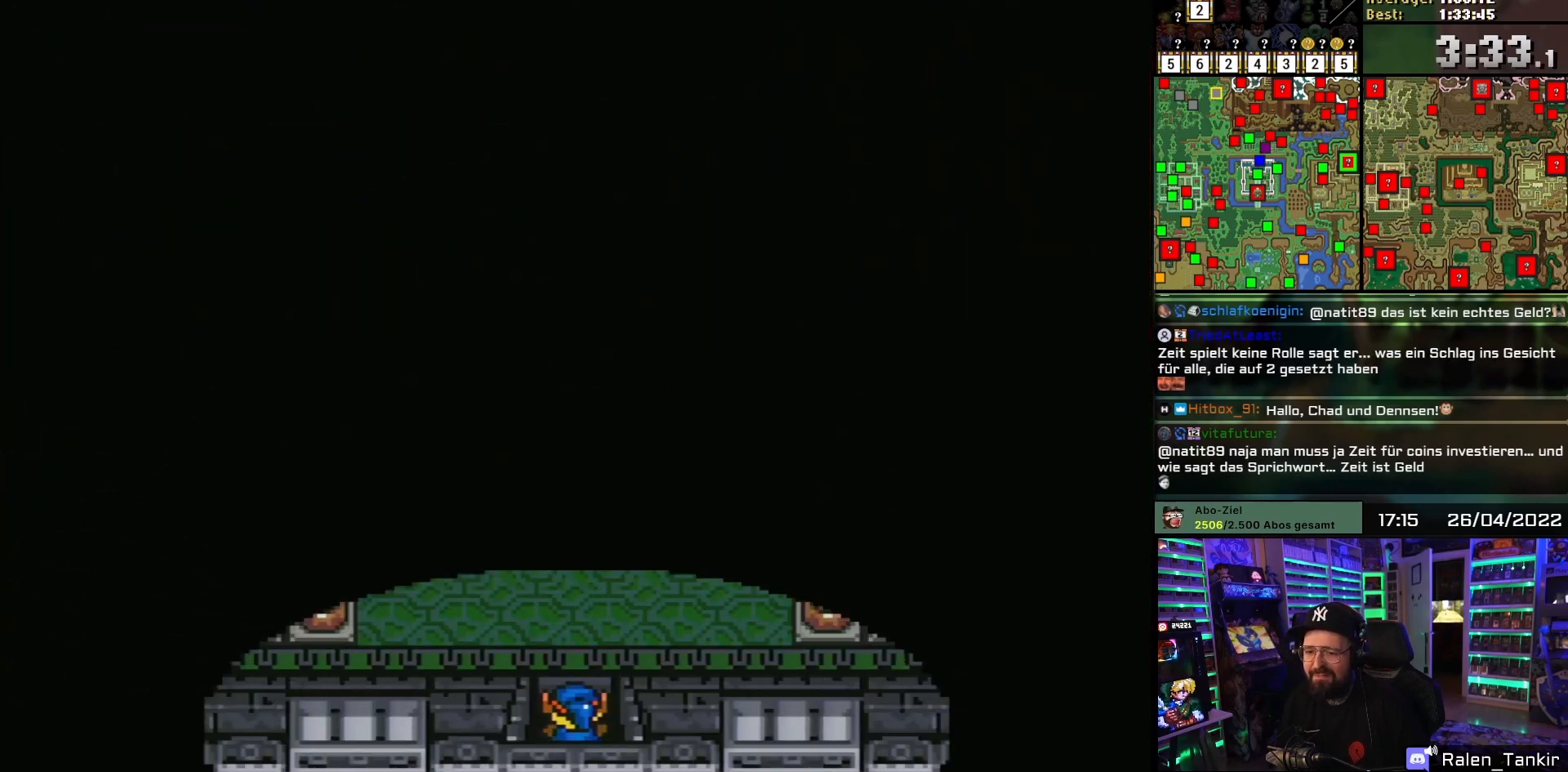
{"buttons": ["DPAD_UP"], "events": []}
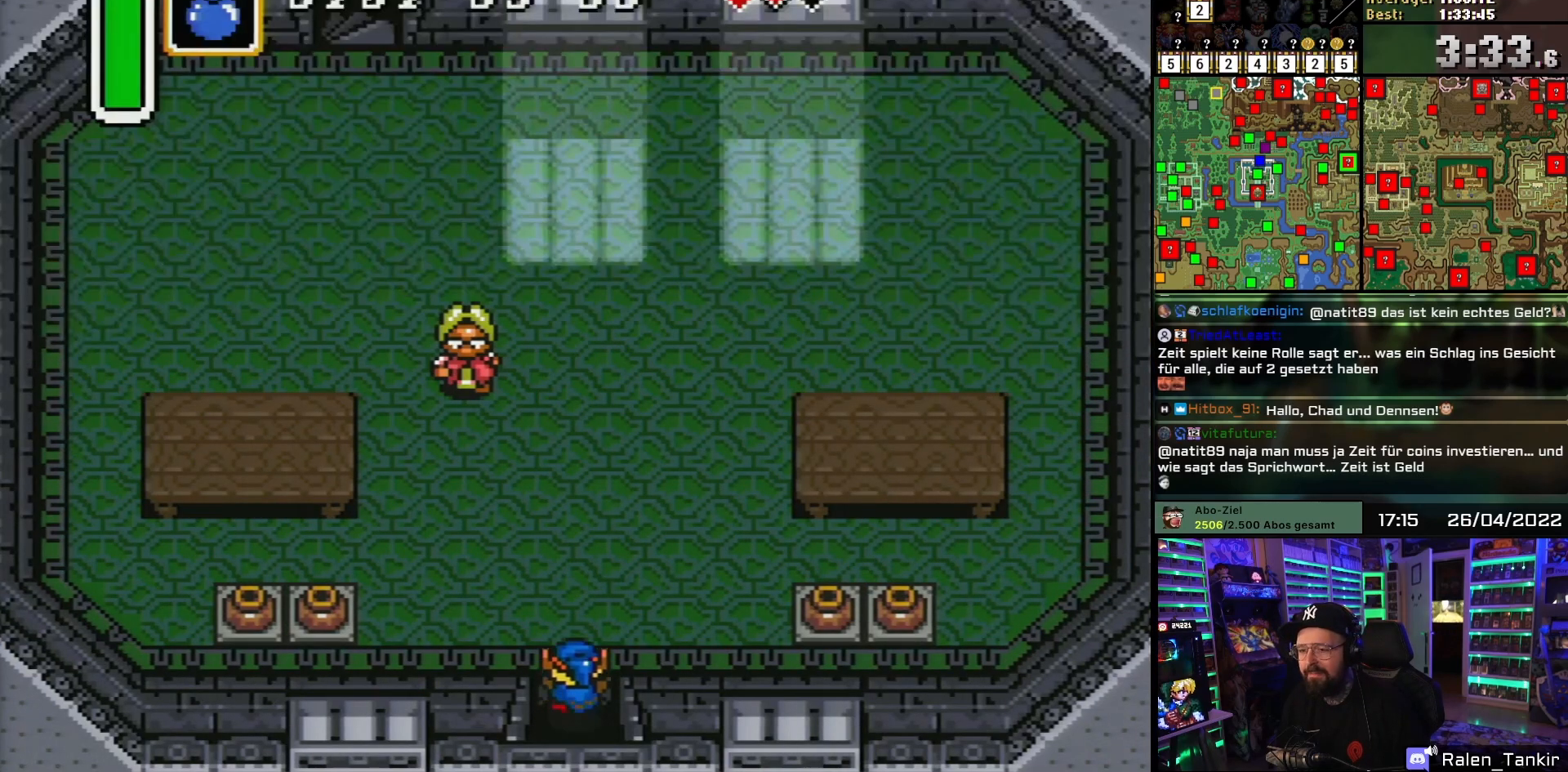
{"buttons": ["DPAD_UP", "DPAD_LEFT"], "events": [[267, "DPAD_UP", "up"], [267, "START", "down"], [283, "DPAD_UP", "down"], [283, "START", "up"], [350, "DPAD_LEFT", "down"]]}
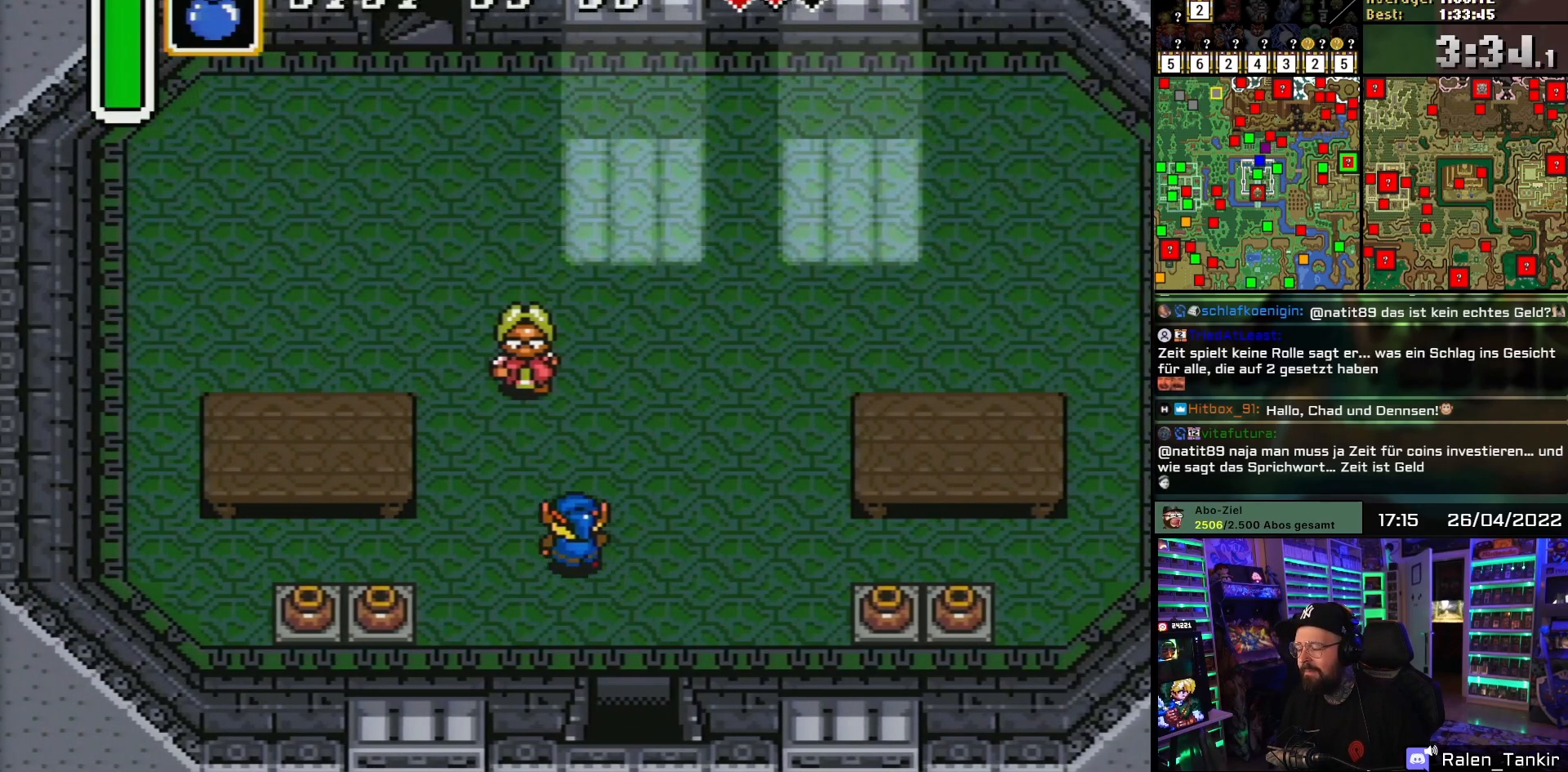
{"buttons": ["DPAD_UP"], "events": [[500, "DPAD_LEFT", "up"]]}
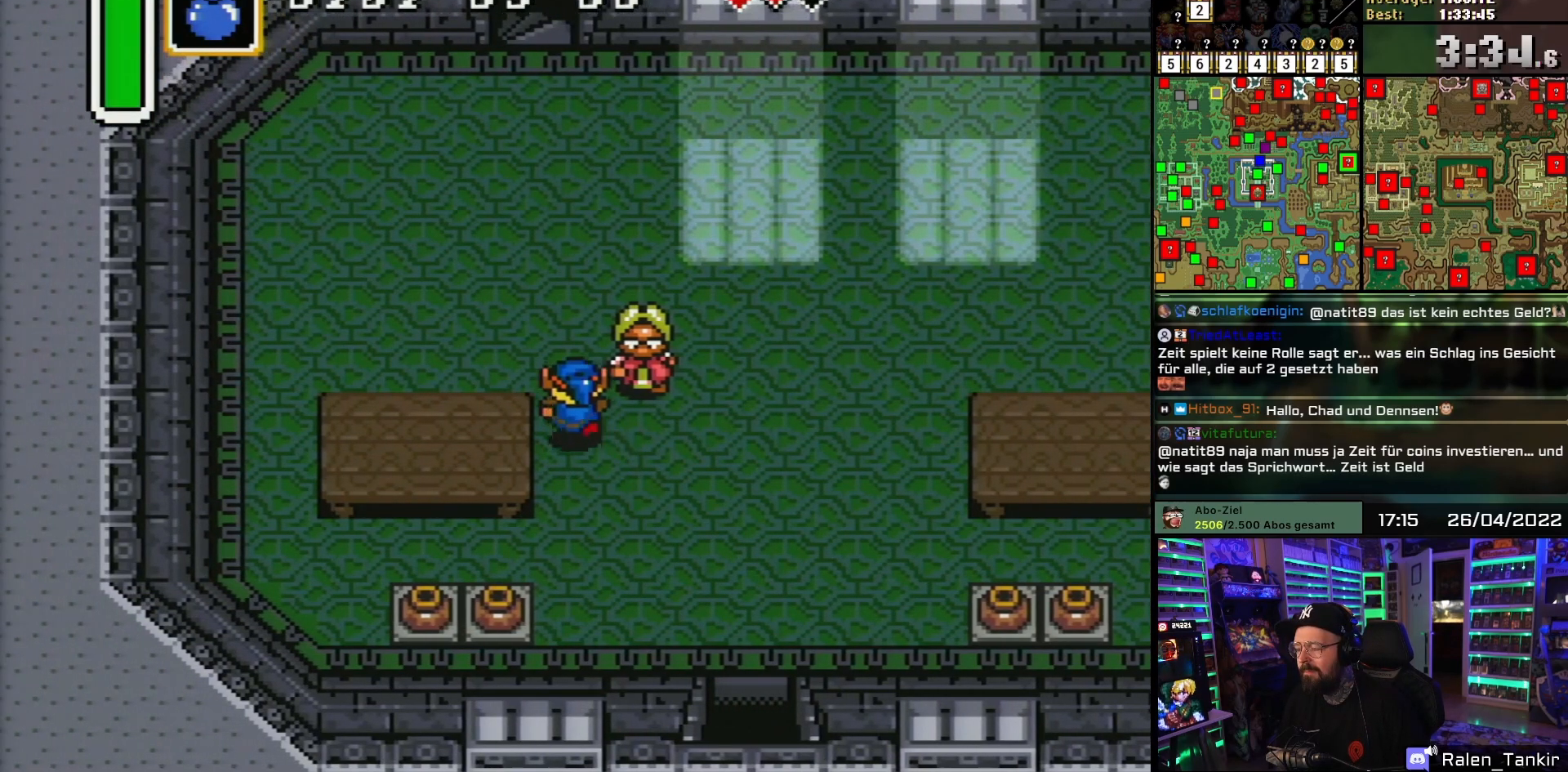
{"buttons": ["DPAD_UP"], "events": [[383, "DPAD_LEFT", "down"], [467, "DPAD_LEFT", "up"]]}
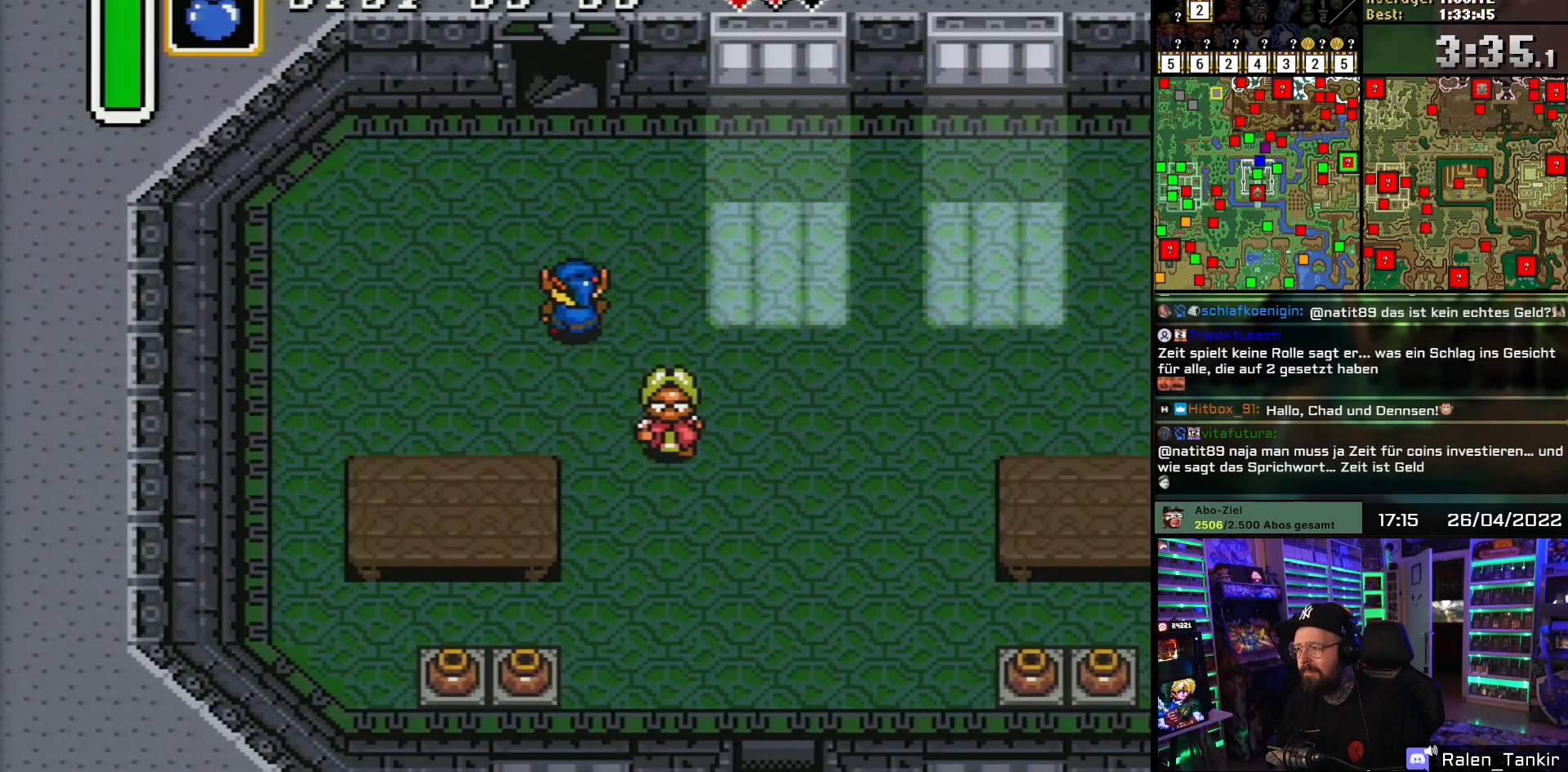
{"buttons": ["DPAD_UP"], "events": [[50, "DPAD_LEFT", "down"], [100, "DPAD_LEFT", "up"]]}
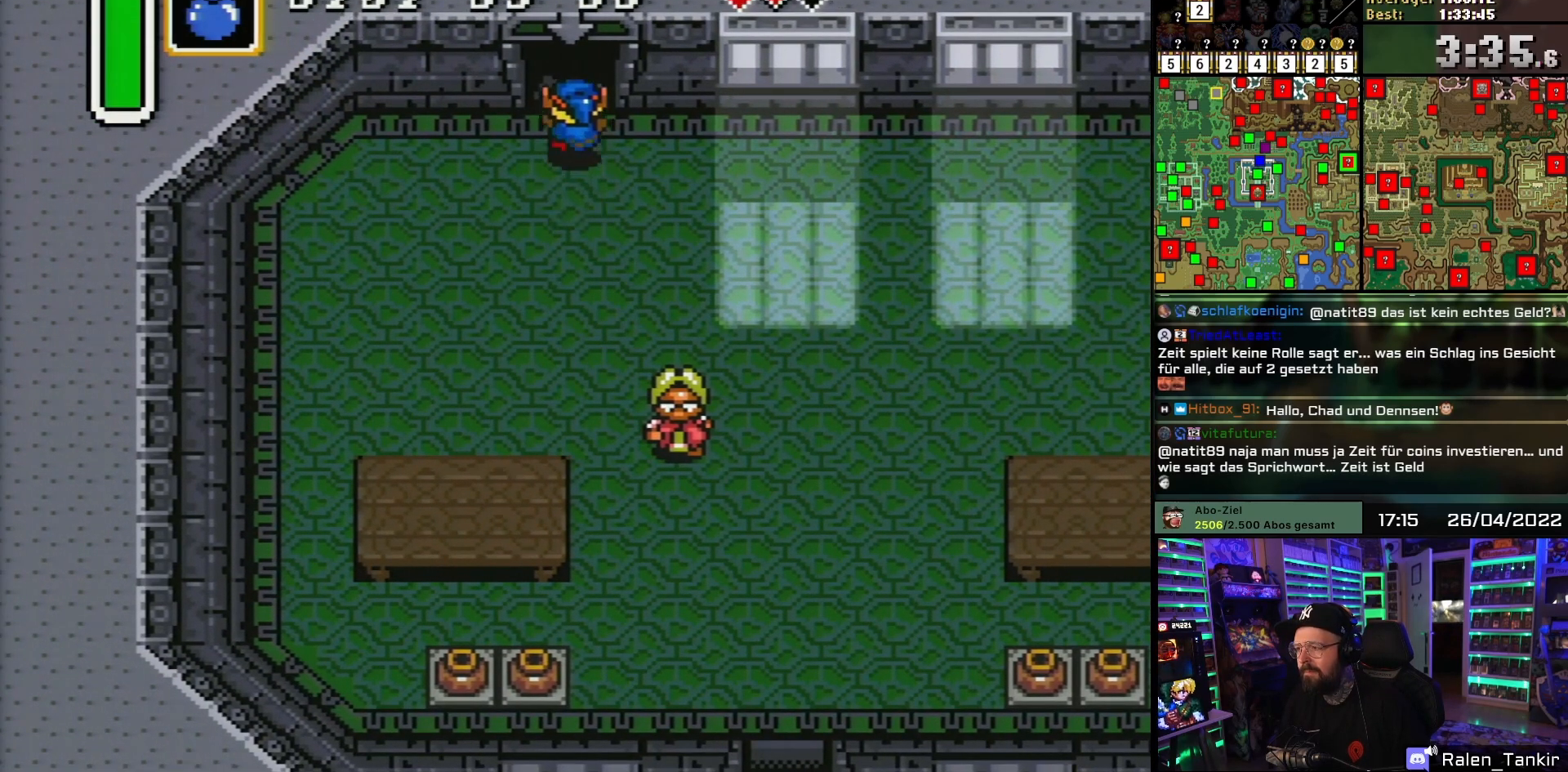
{"buttons": [], "events": [[300, "DPAD_UP", "up"]]}
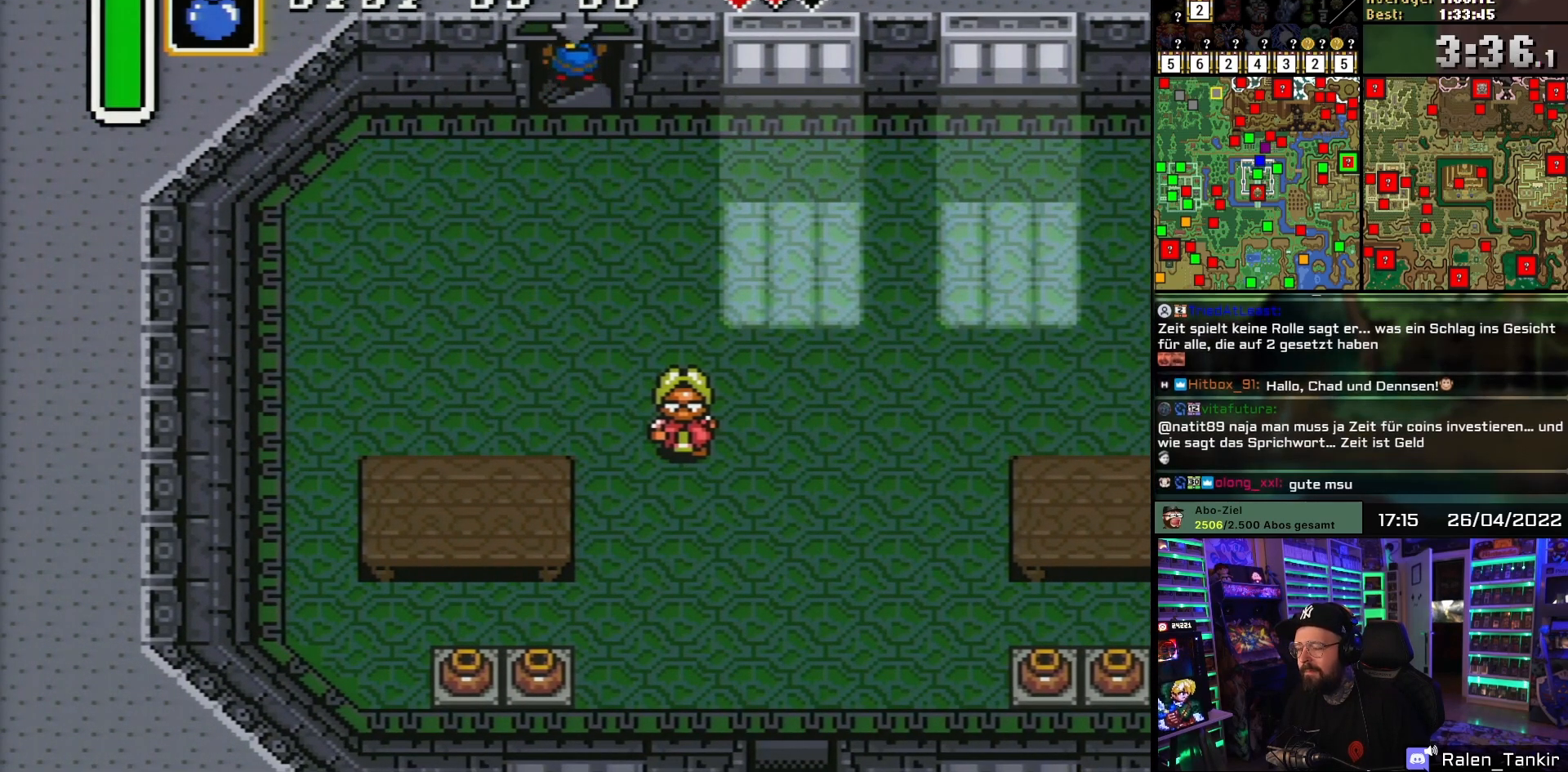
{"buttons": [], "events": []}
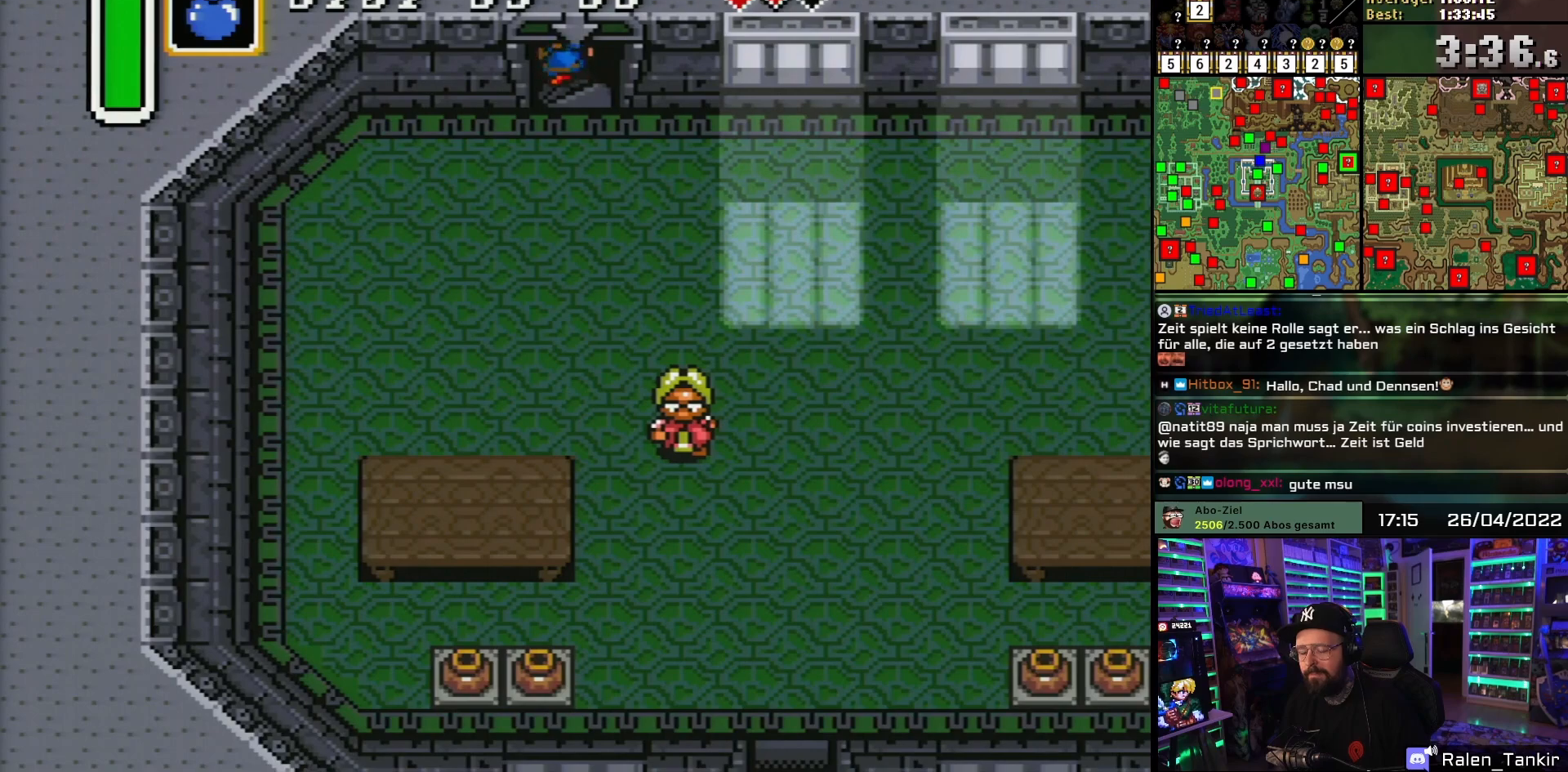
{"buttons": [], "events": []}
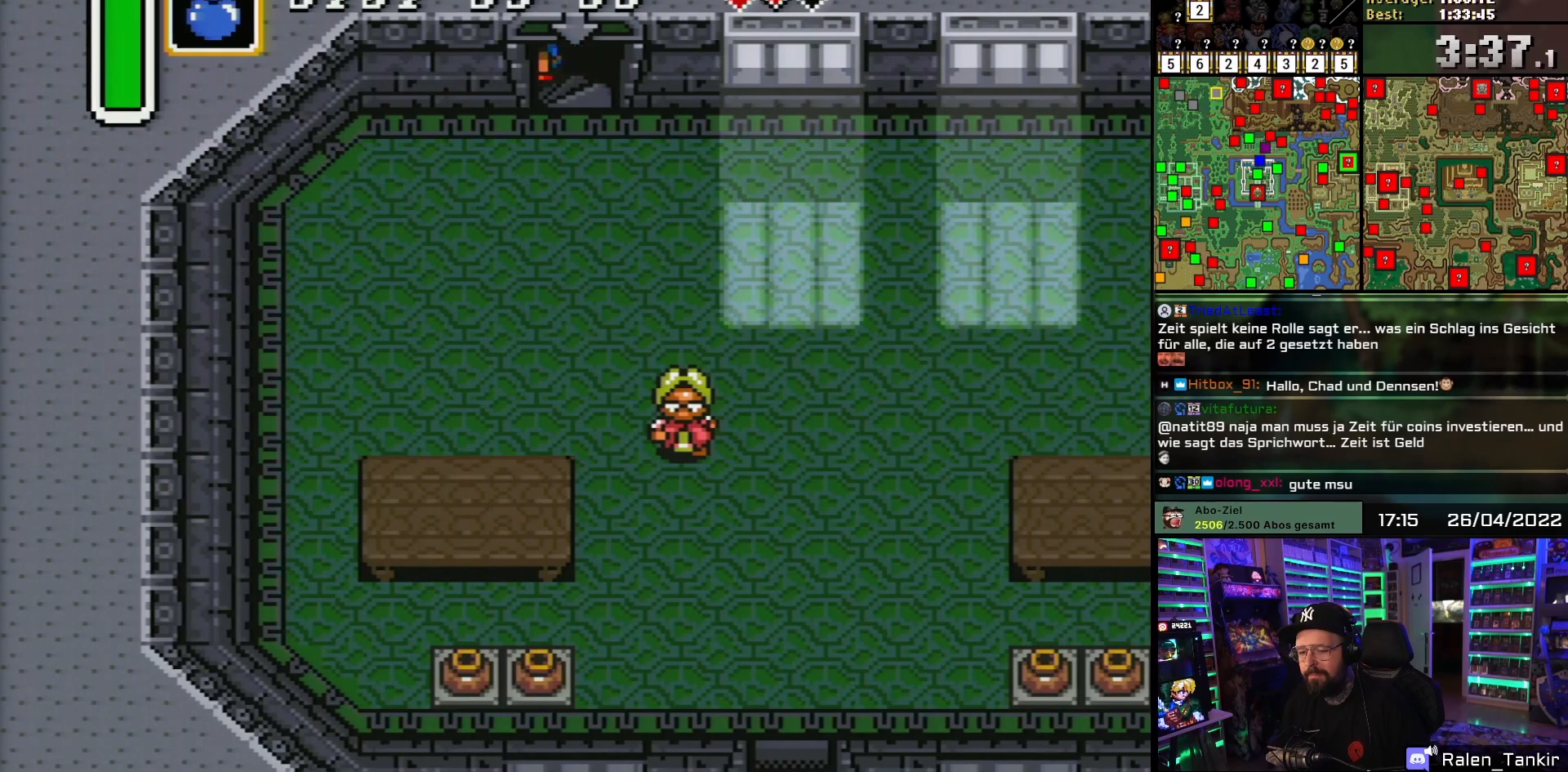
{"buttons": [], "events": []}
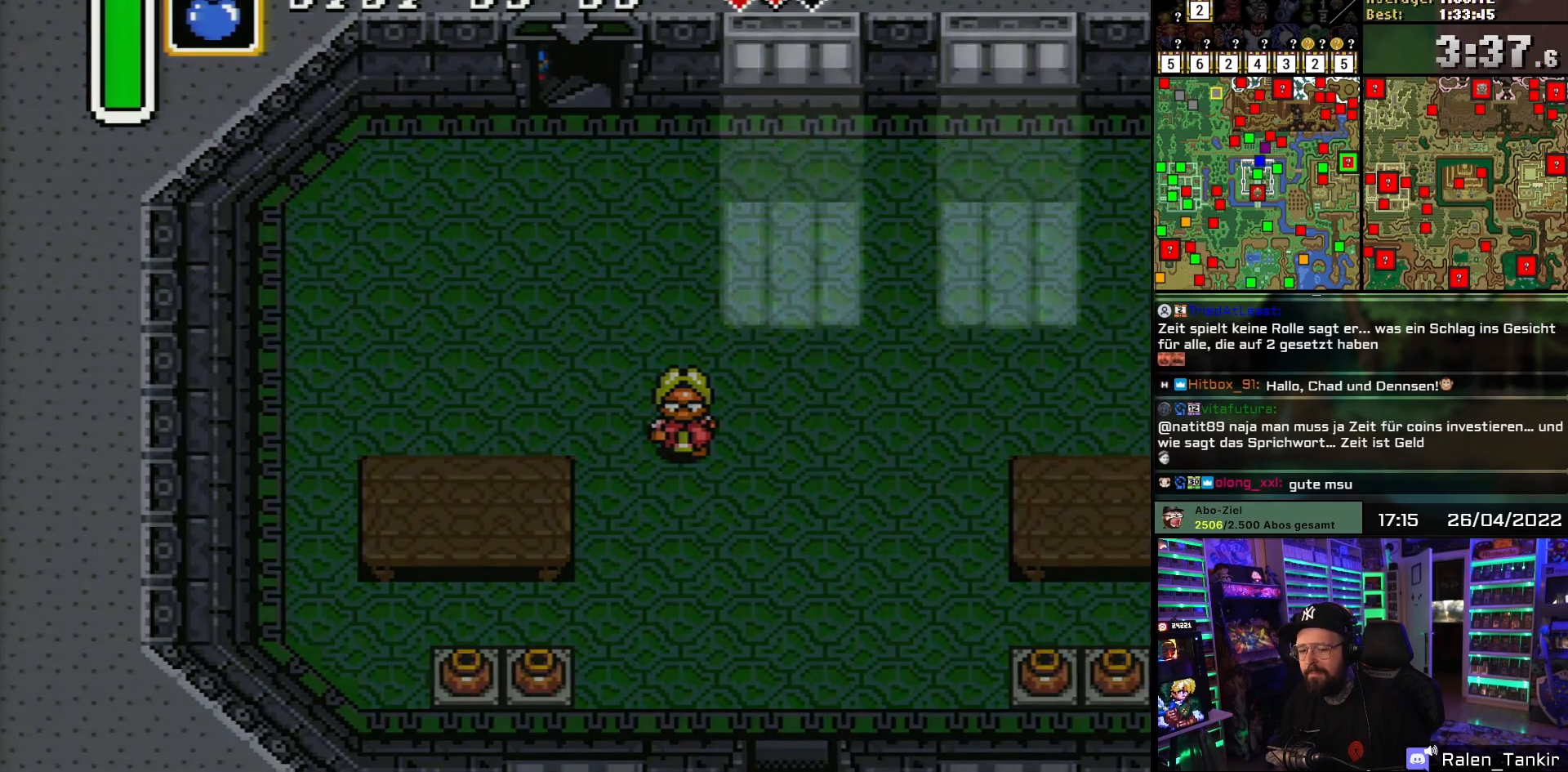
{"buttons": ["DPAD_RIGHT"], "events": [[183, "DPAD_RIGHT", "down"]]}
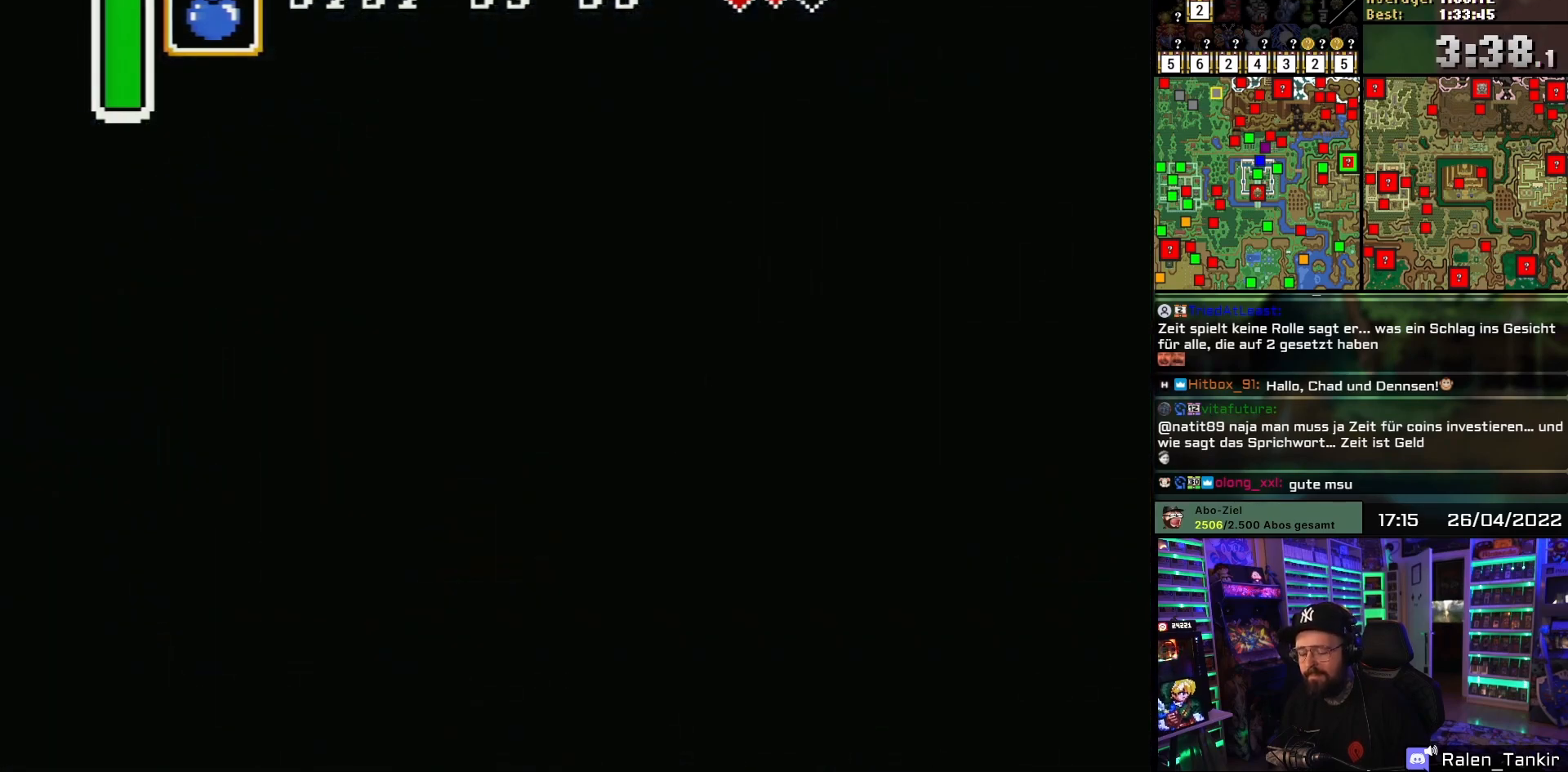
{"buttons": ["DPAD_RIGHT"], "events": []}
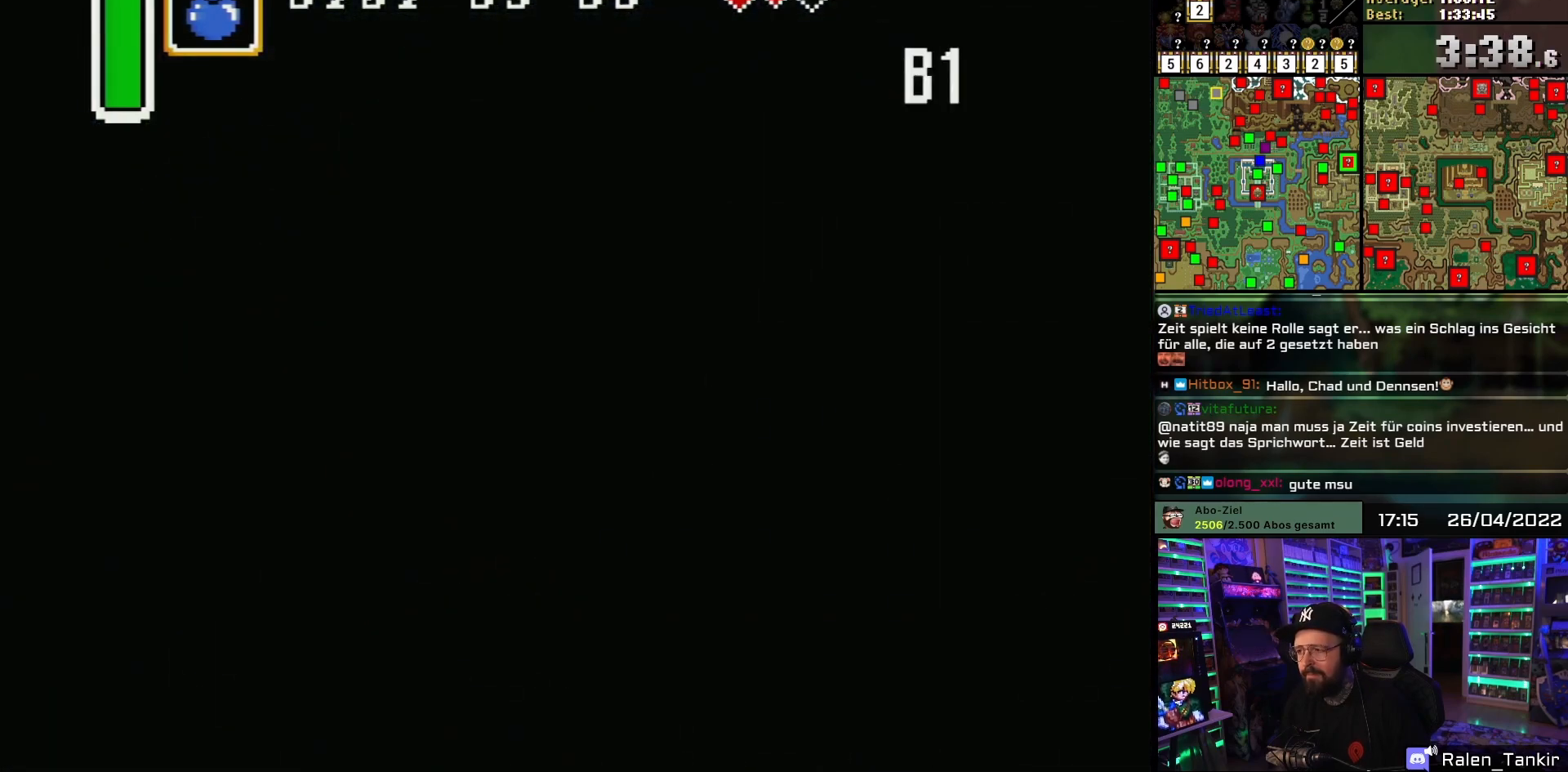
{"buttons": ["DPAD_RIGHT"], "events": []}
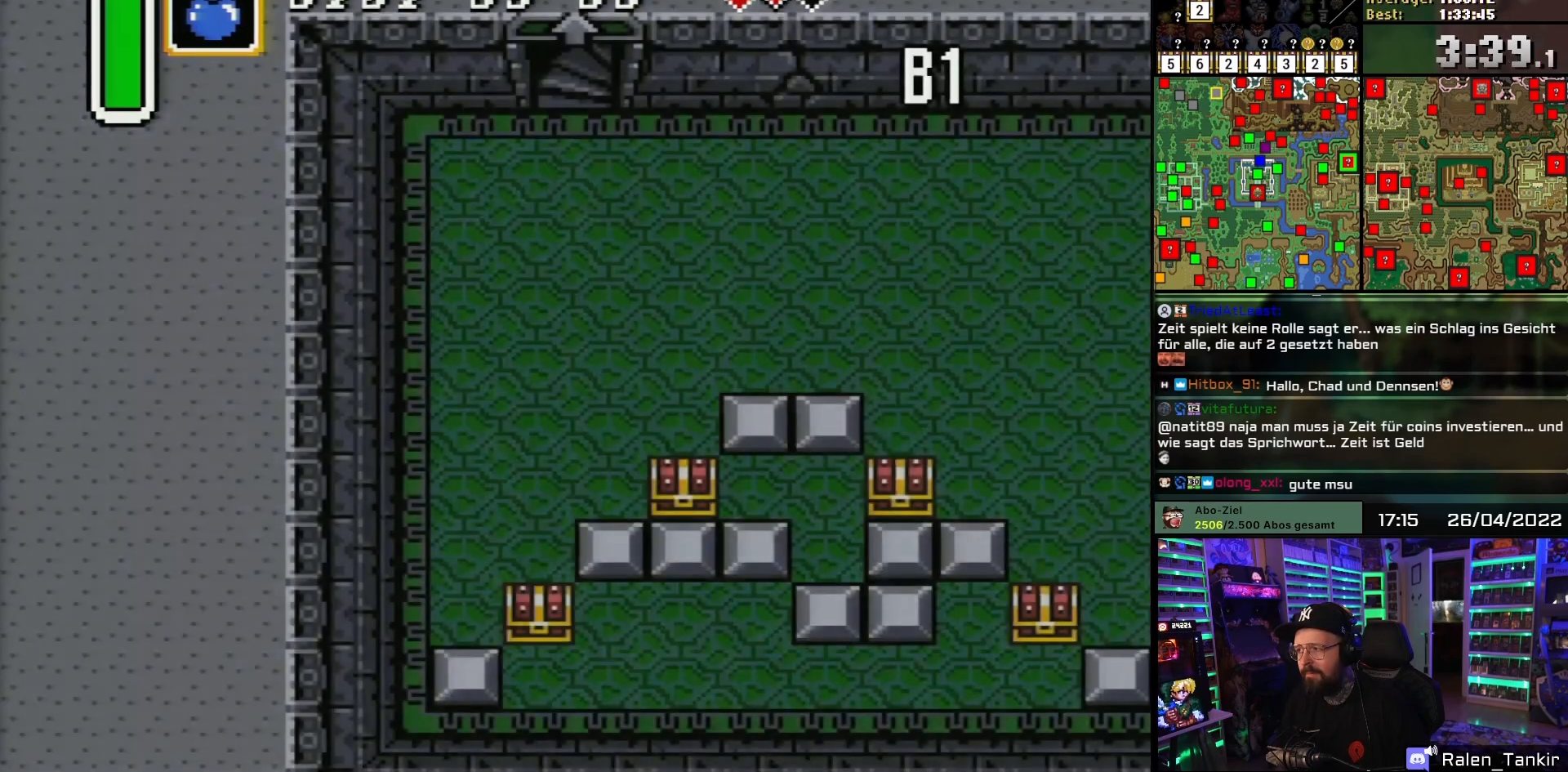
{"buttons": ["DPAD_RIGHT"], "events": []}
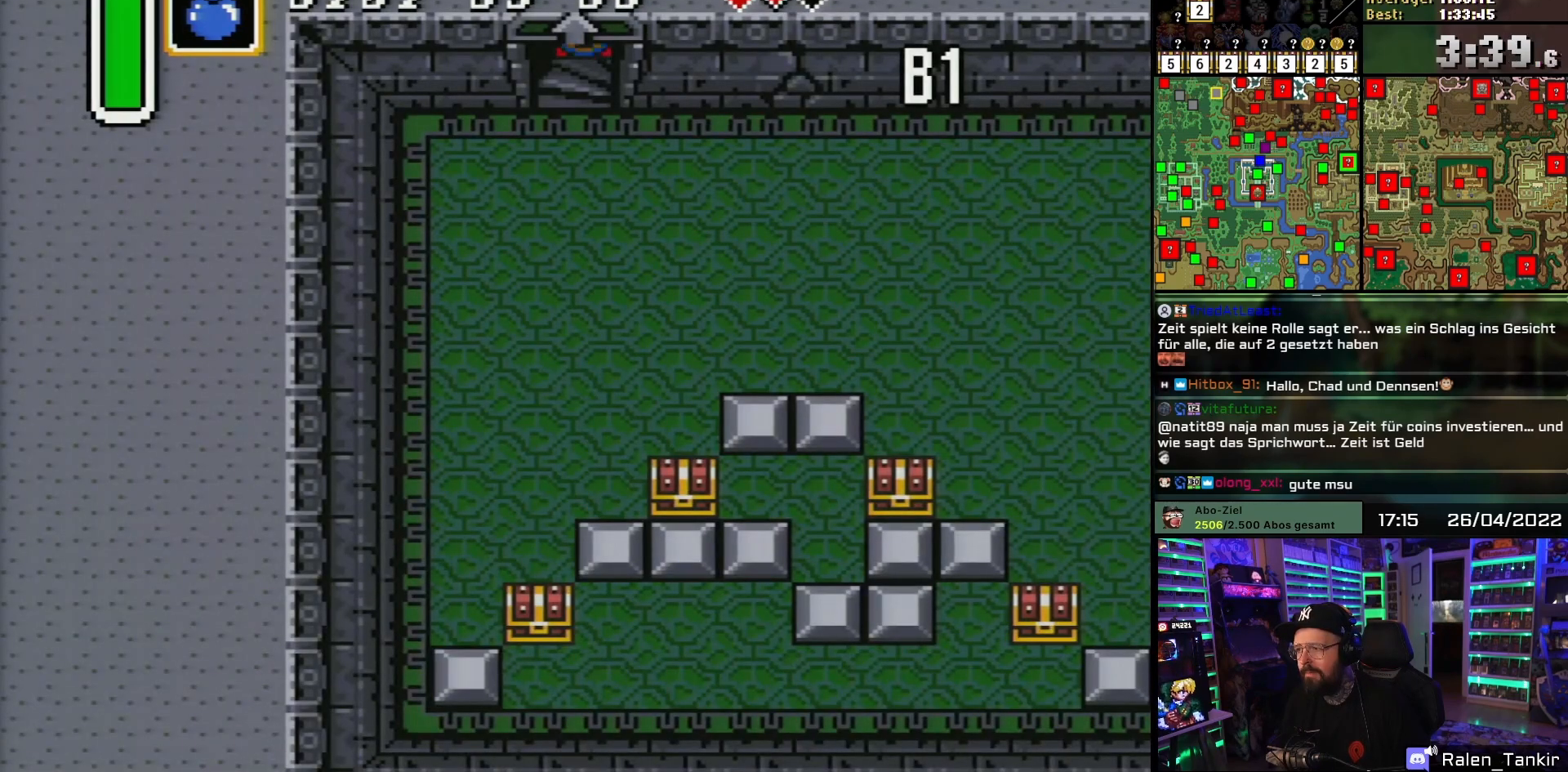
{"buttons": ["DPAD_RIGHT"], "events": [[467, "DPAD_LEFT", "down"], [467, "DPAD_RIGHT", "up"], [483, "DPAD_LEFT", "up"], [483, "DPAD_RIGHT", "down"]]}
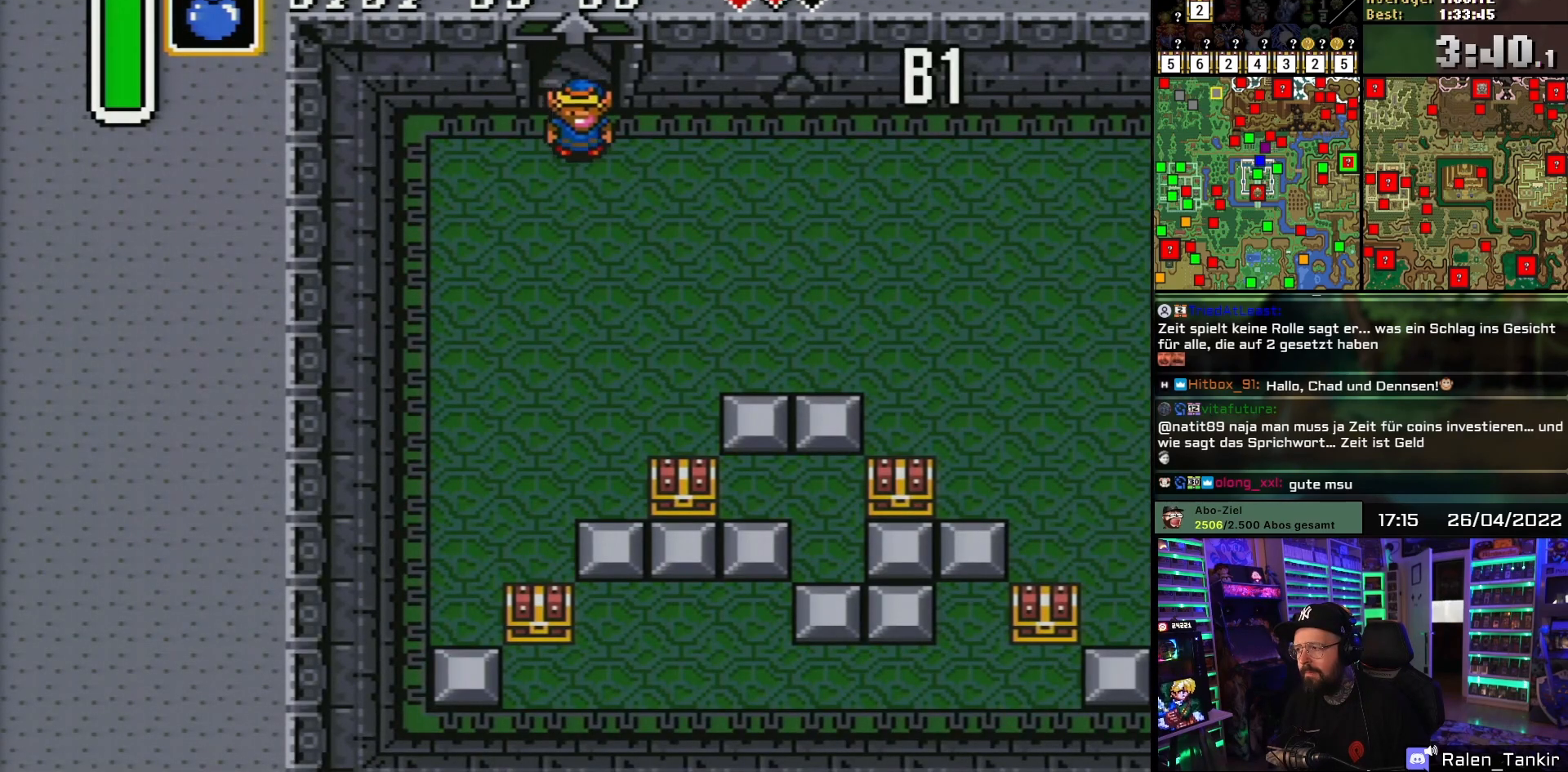
{"buttons": ["DPAD_RIGHT"], "events": [[333, "DPAD_UP", "down"], [467, "DPAD_UP", "up"]]}